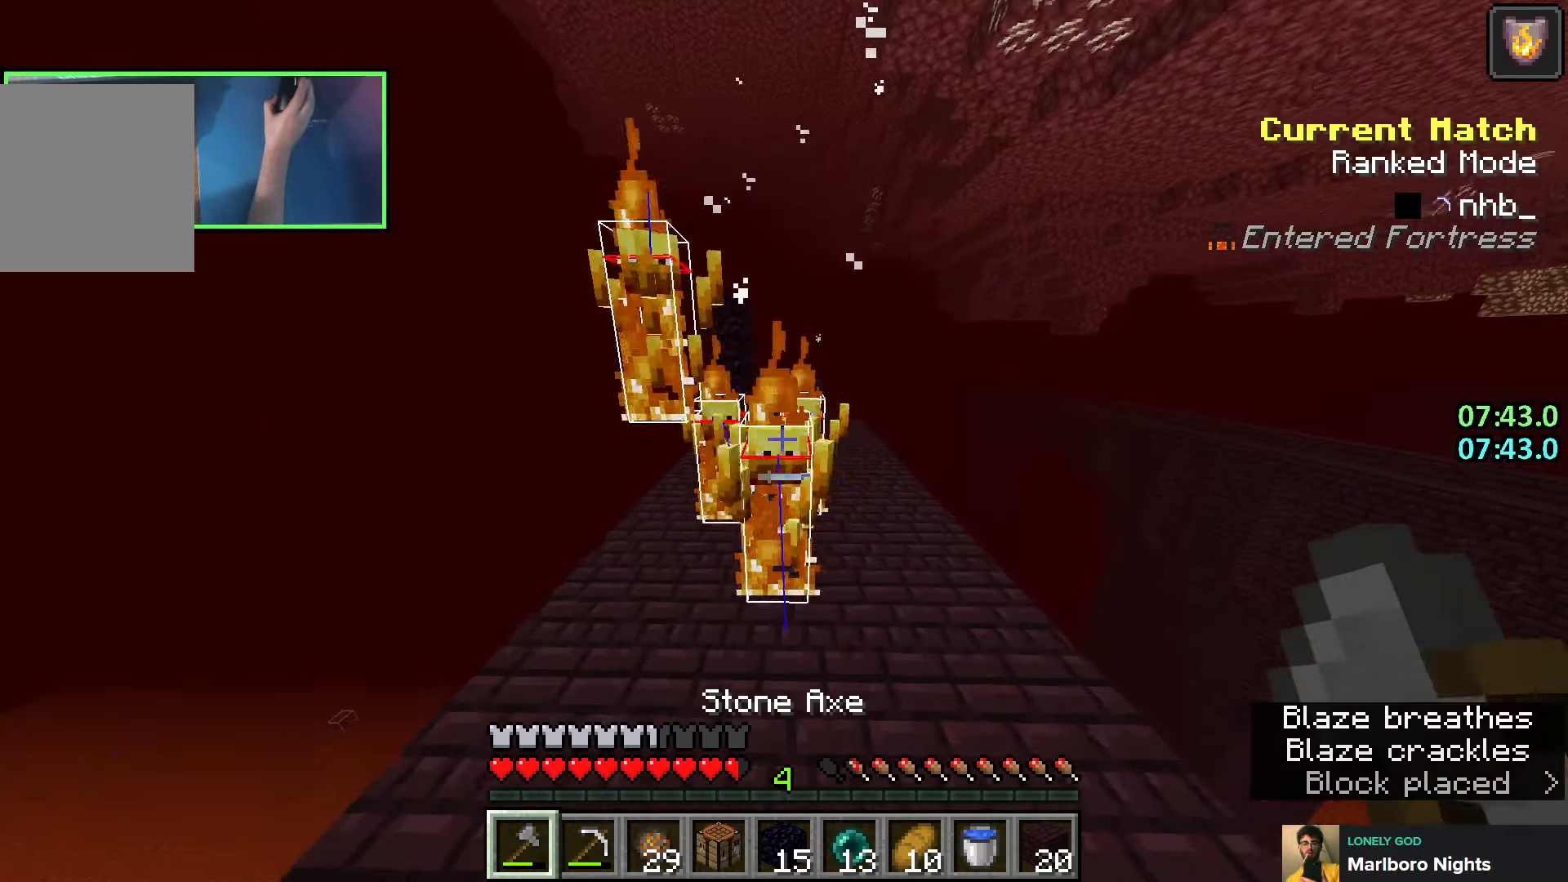
Gameplay with keyboard; each line is a JSON object with the keys held at the frame after it. "events" lists presses ("down") and releases ("up") of "a", "ctrl", "d", "e", "q", "s", "shift", "space" and "w" between this image and that frame as [ms after this image, input, new state], when the widget could be followed in between. No other keys are recorded. Mouse input is not recorded.
{"keys": ["shift"], "events": [[166, "e", "down"], [266, "e", "up"]]}
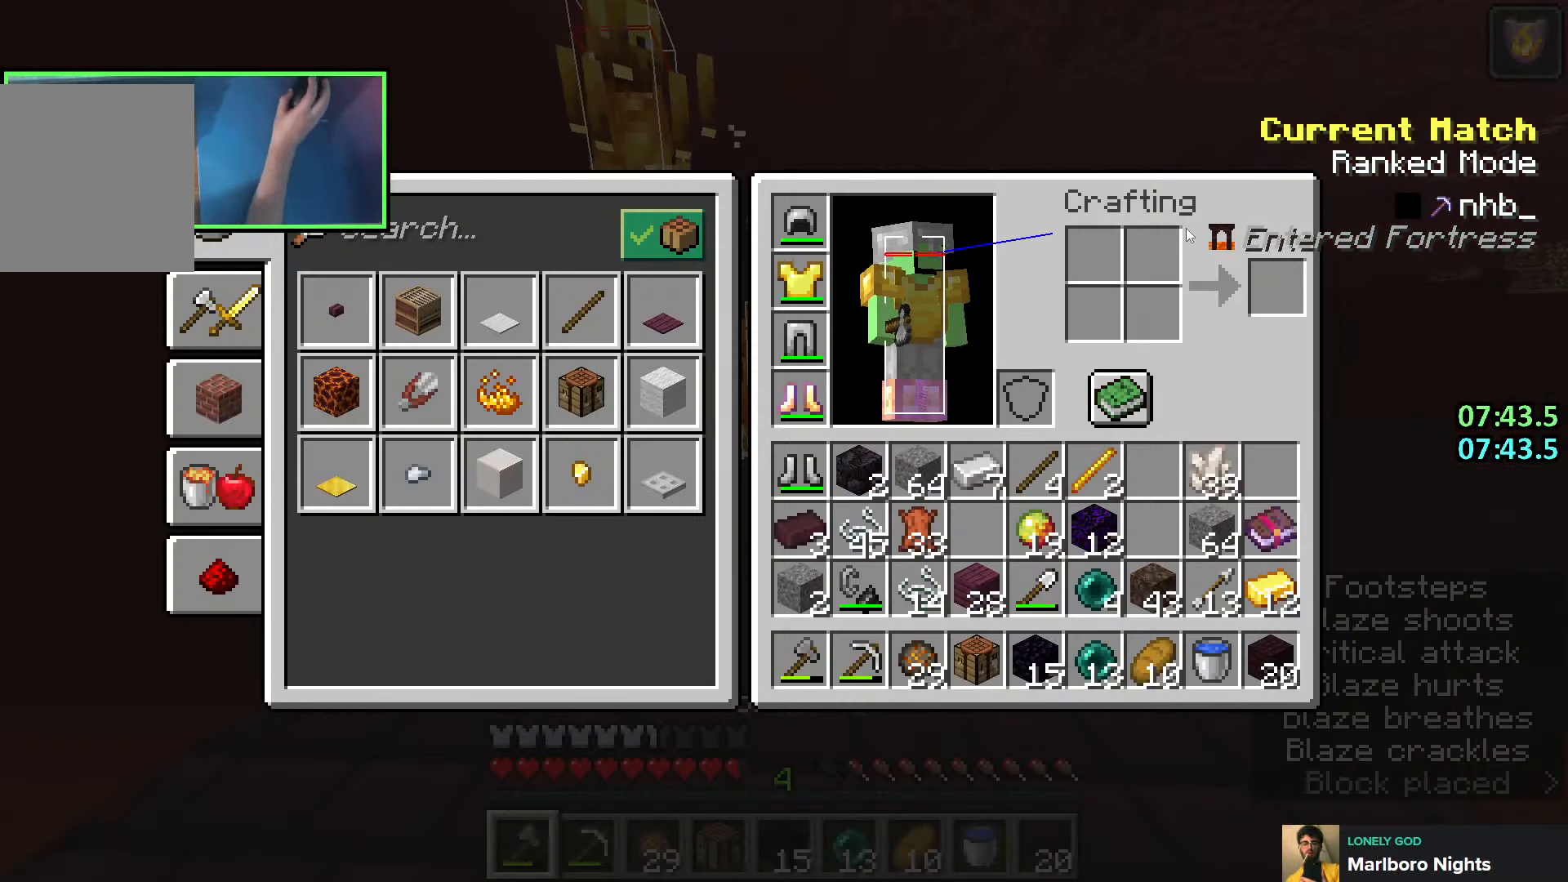
{"keys": [], "events": [[100, "shift", "up"], [116, "e", "down"], [200, "a", "down"], [216, "w", "down"], [233, "e", "up"], [250, "a", "up"], [266, "w", "up"], [333, "w", "down"], [416, "w", "up"]]}
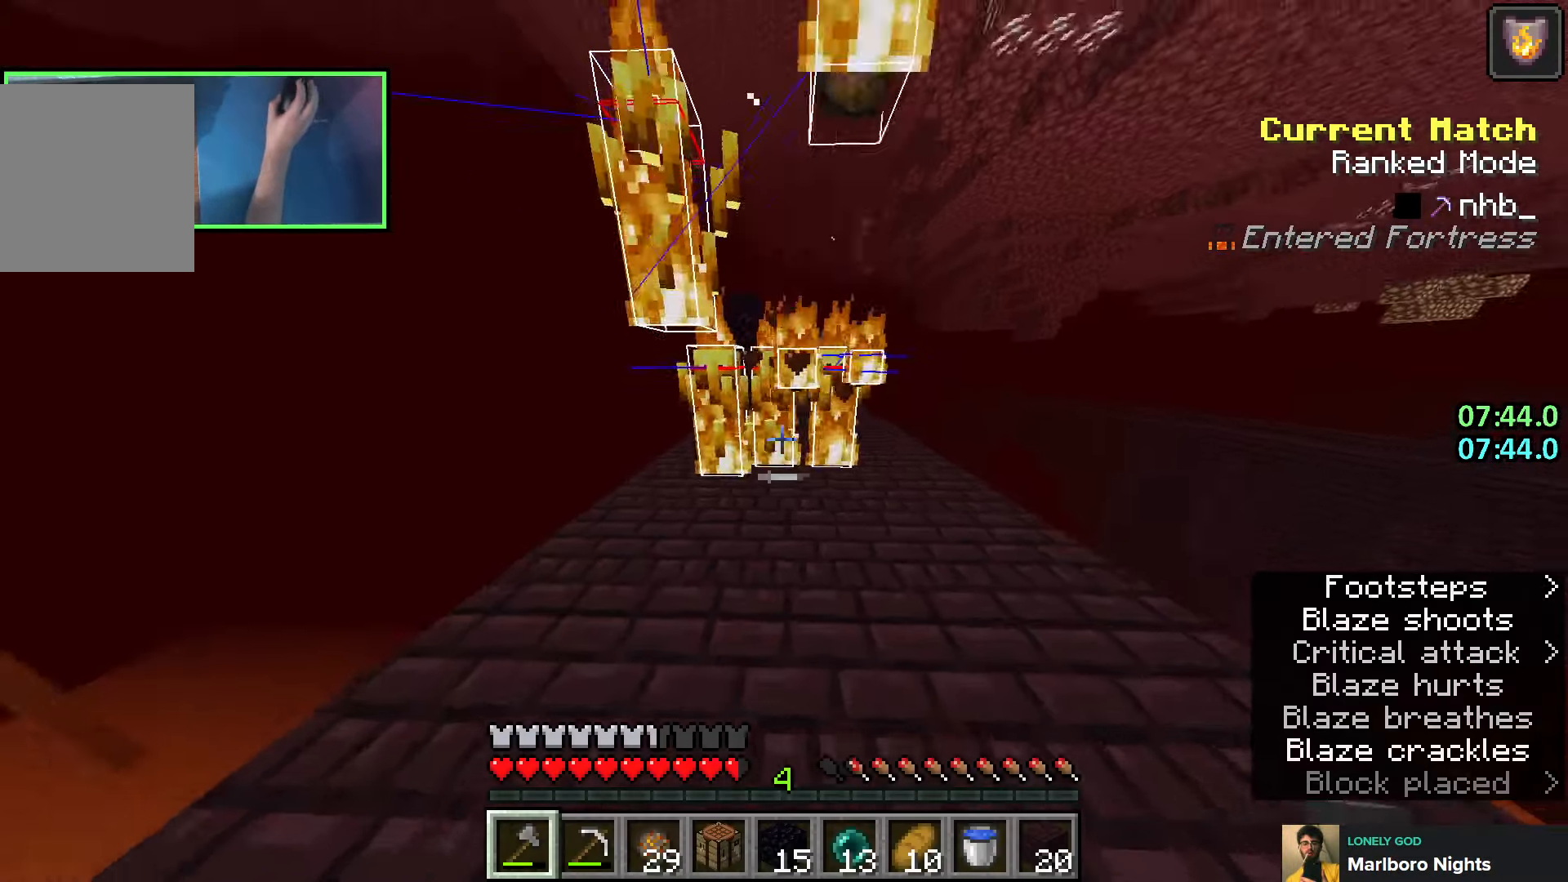
{"keys": ["a"], "events": [[133, "a", "down"], [200, "space", "down"], [333, "w", "down"], [350, "w", "up"], [416, "space", "up"]]}
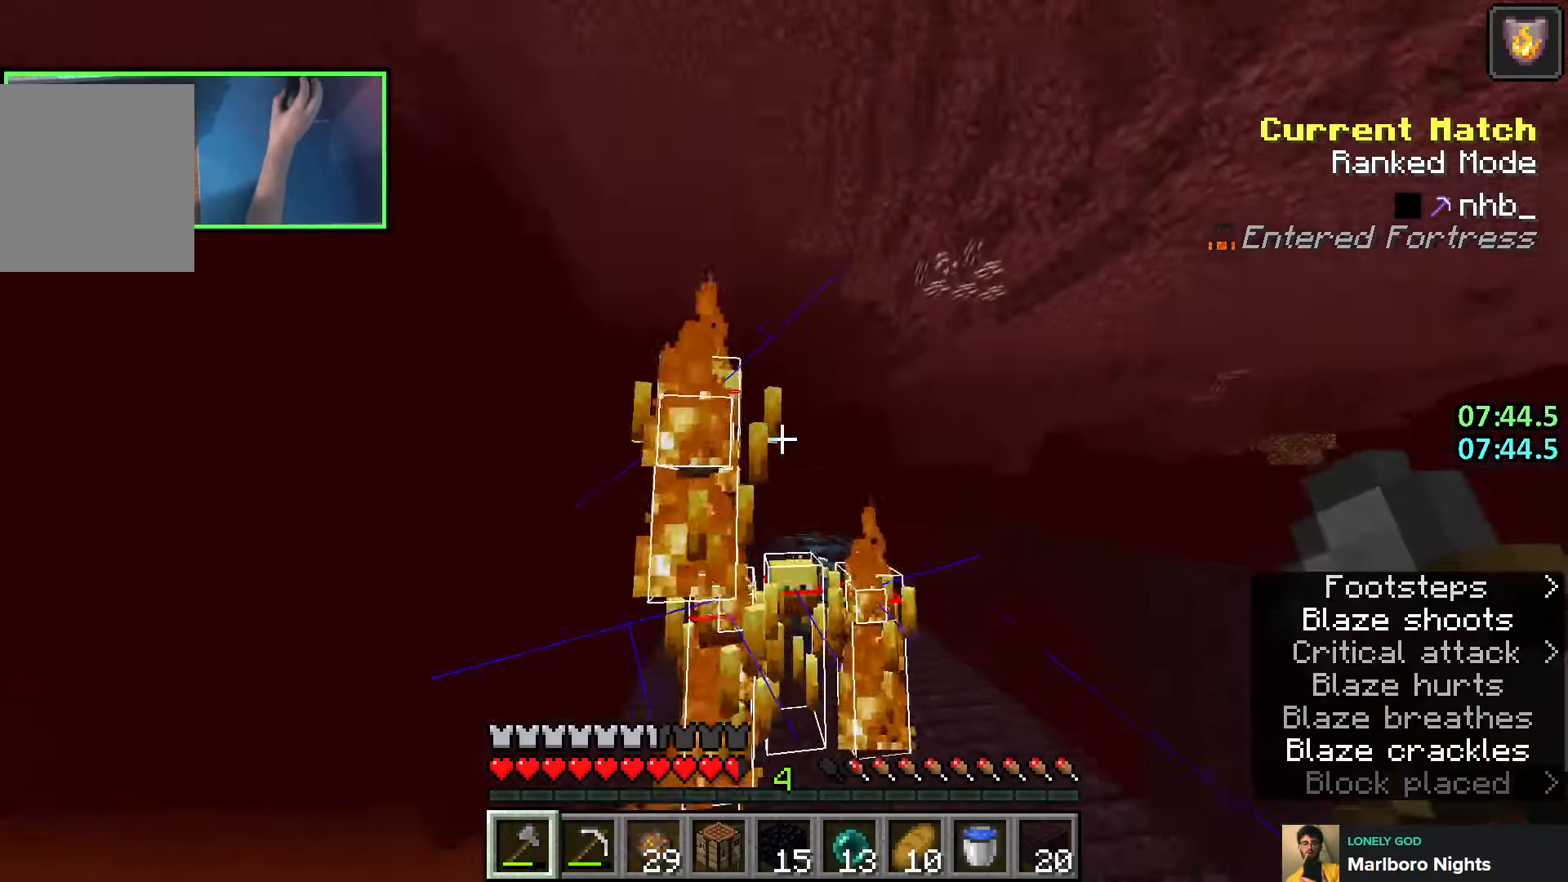
{"keys": ["a", "shift", "w"], "events": [[166, "a", "up"], [166, "shift", "down"], [266, "w", "down"], [383, "a", "down"]]}
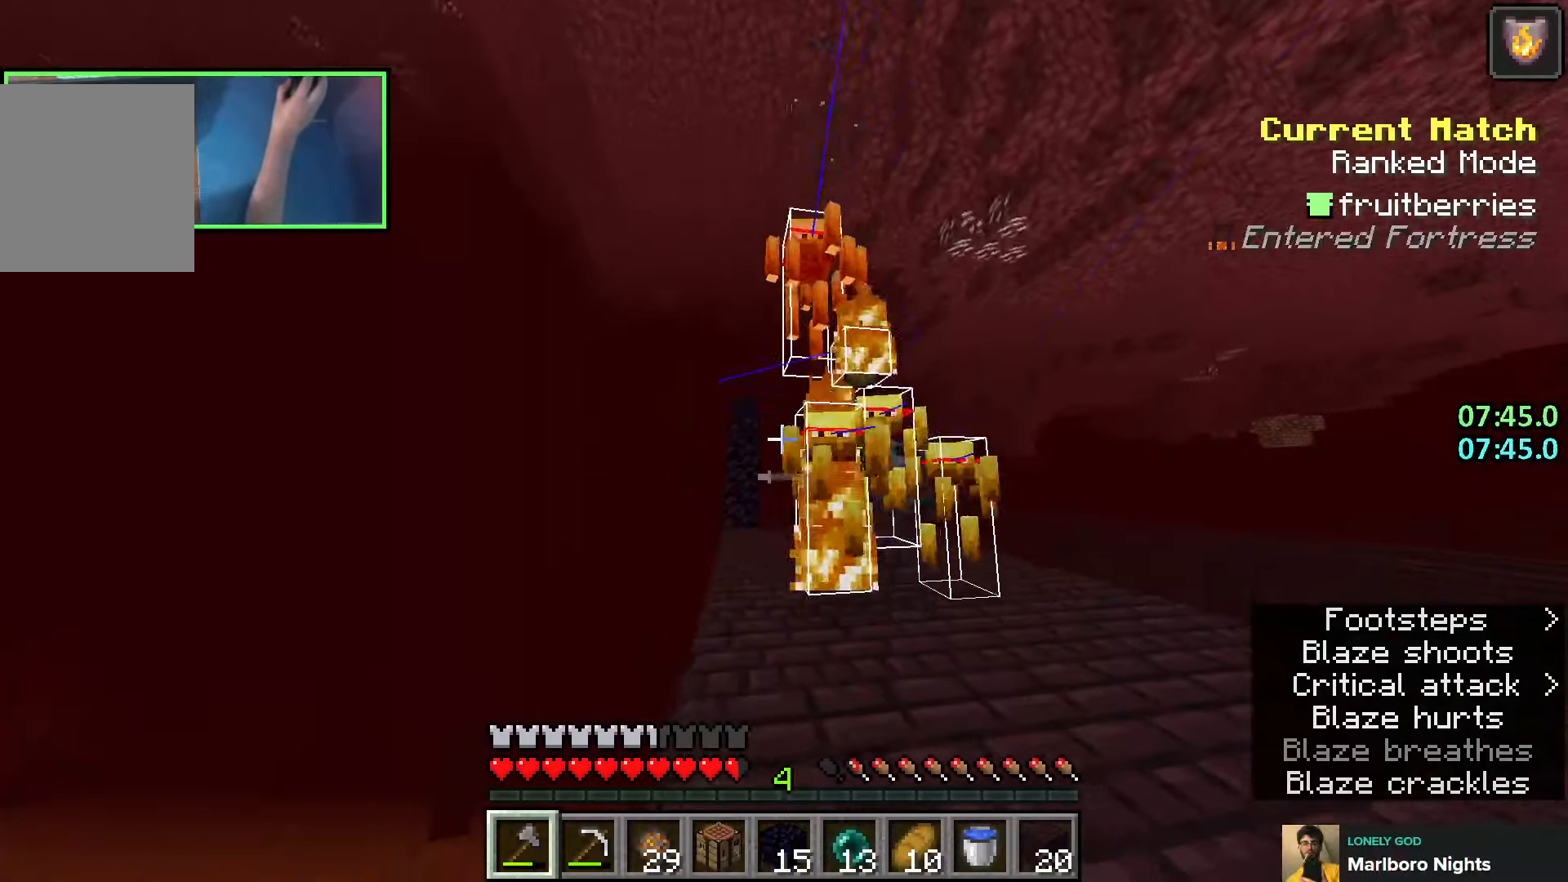
{"keys": ["d", "shift"], "events": [[83, "a", "up"], [183, "d", "down"], [483, "w", "up"]]}
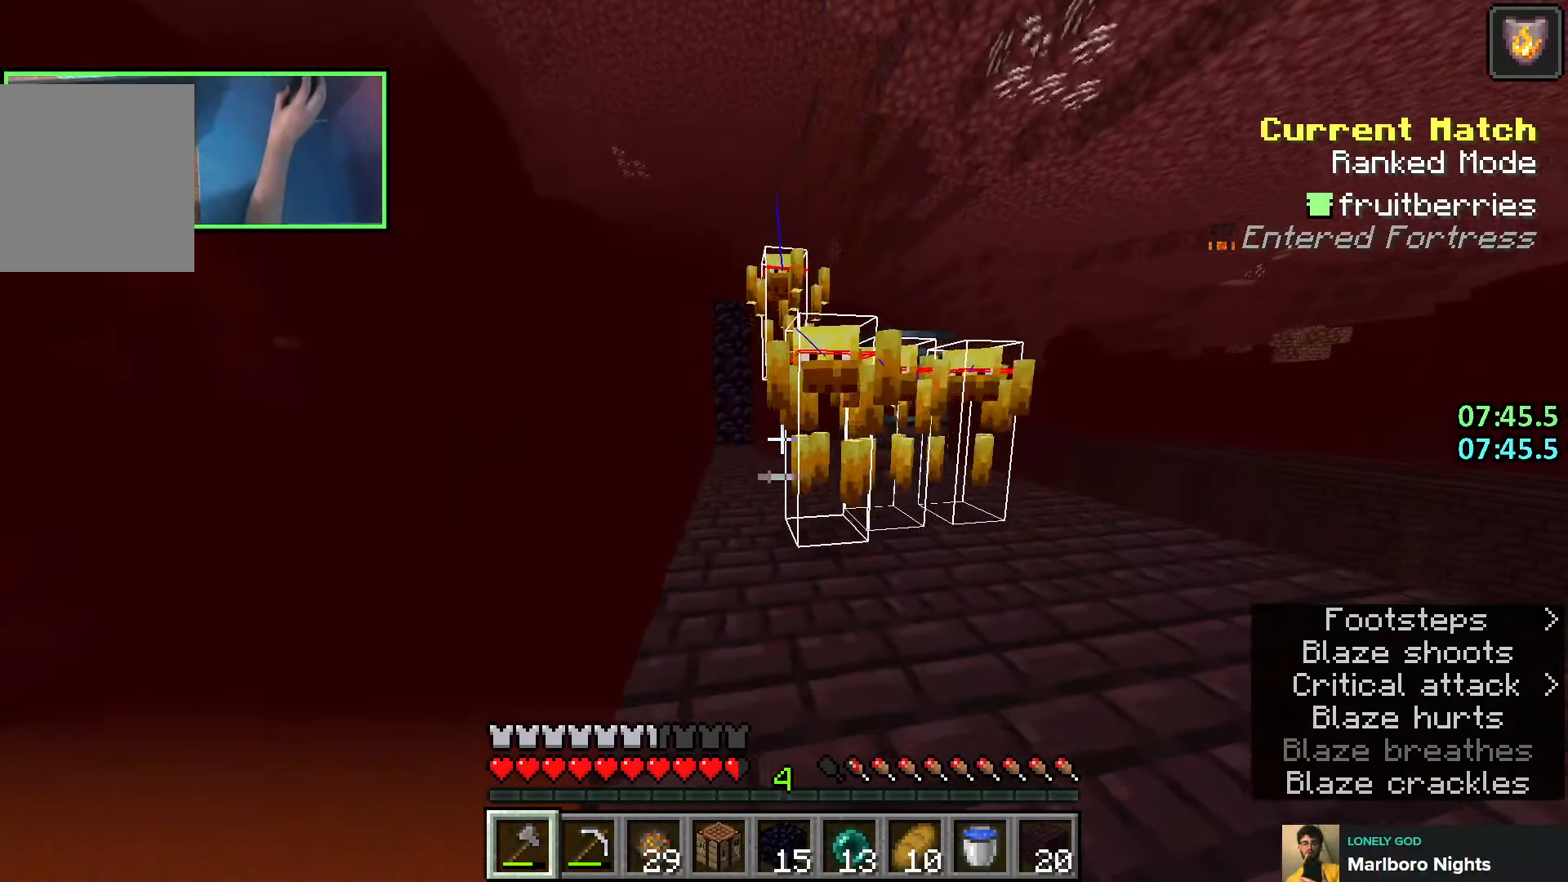
{"keys": ["shift"], "events": [[66, "d", "up"], [66, "space", "down"], [250, "space", "up"]]}
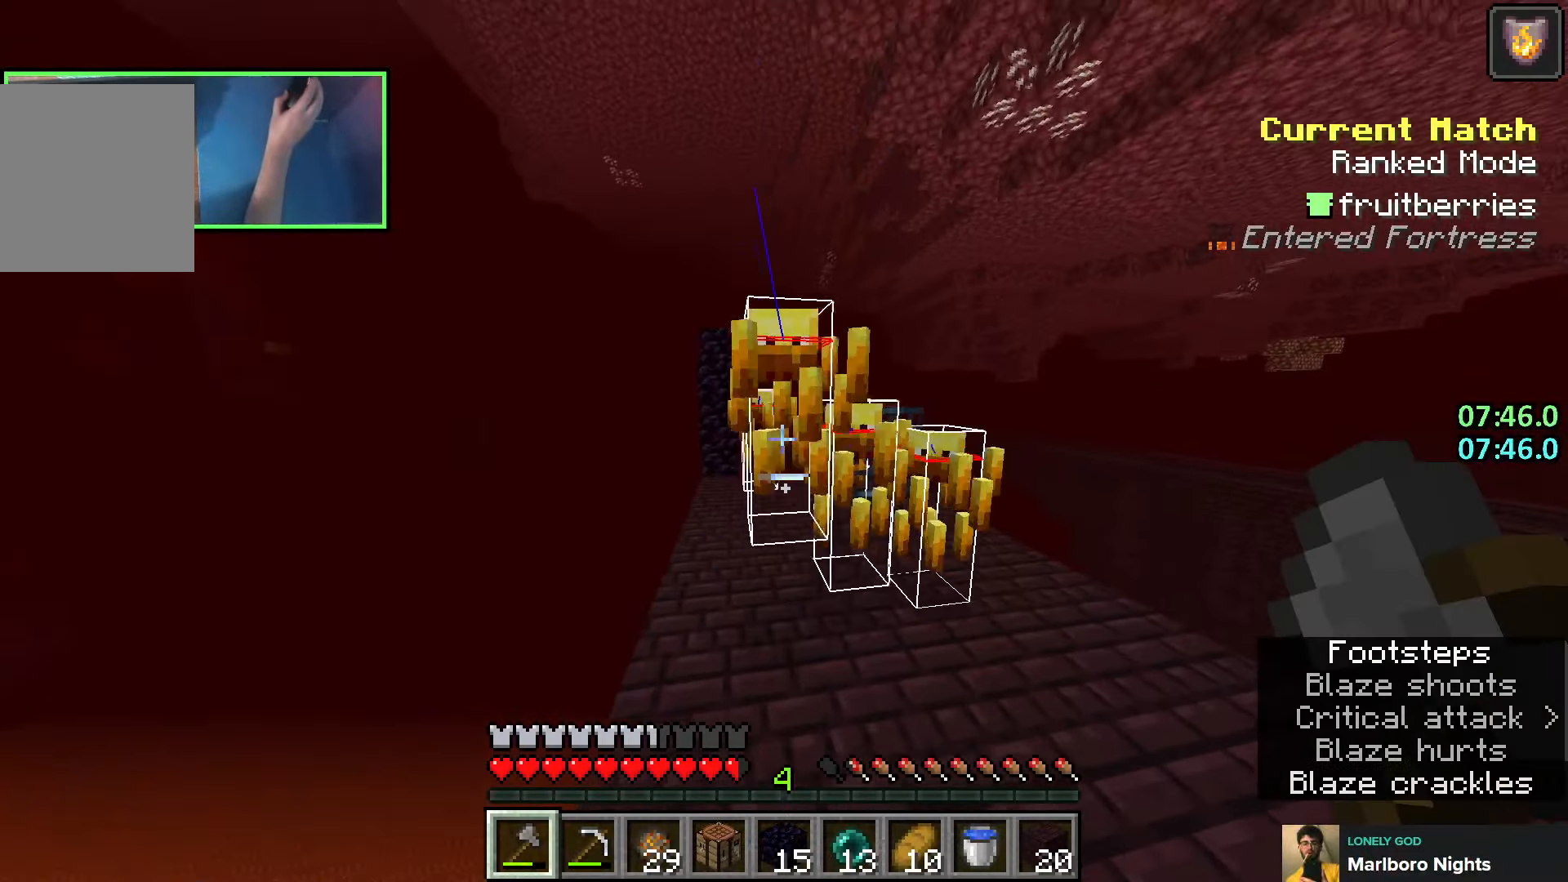
{"keys": ["e"], "events": [[166, "e", "down"], [216, "shift", "up"], [250, "e", "up"], [450, "e", "down"]]}
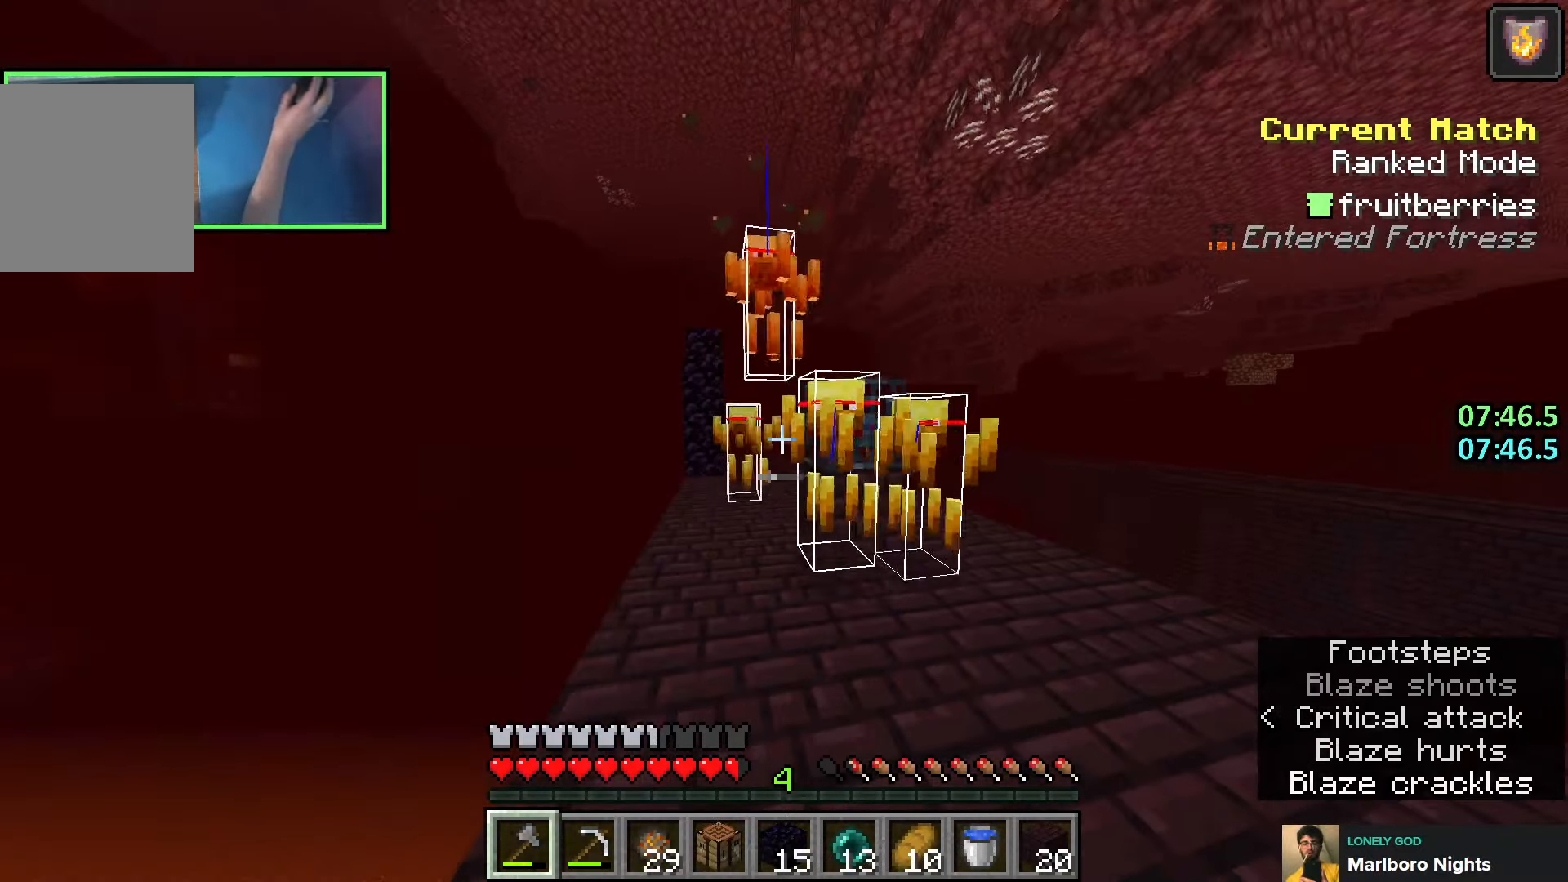
{"keys": ["a", "space", "w"], "events": [[33, "e", "up"], [266, "d", "down"], [366, "space", "down"], [483, "a", "down"], [483, "d", "up"], [483, "w", "down"]]}
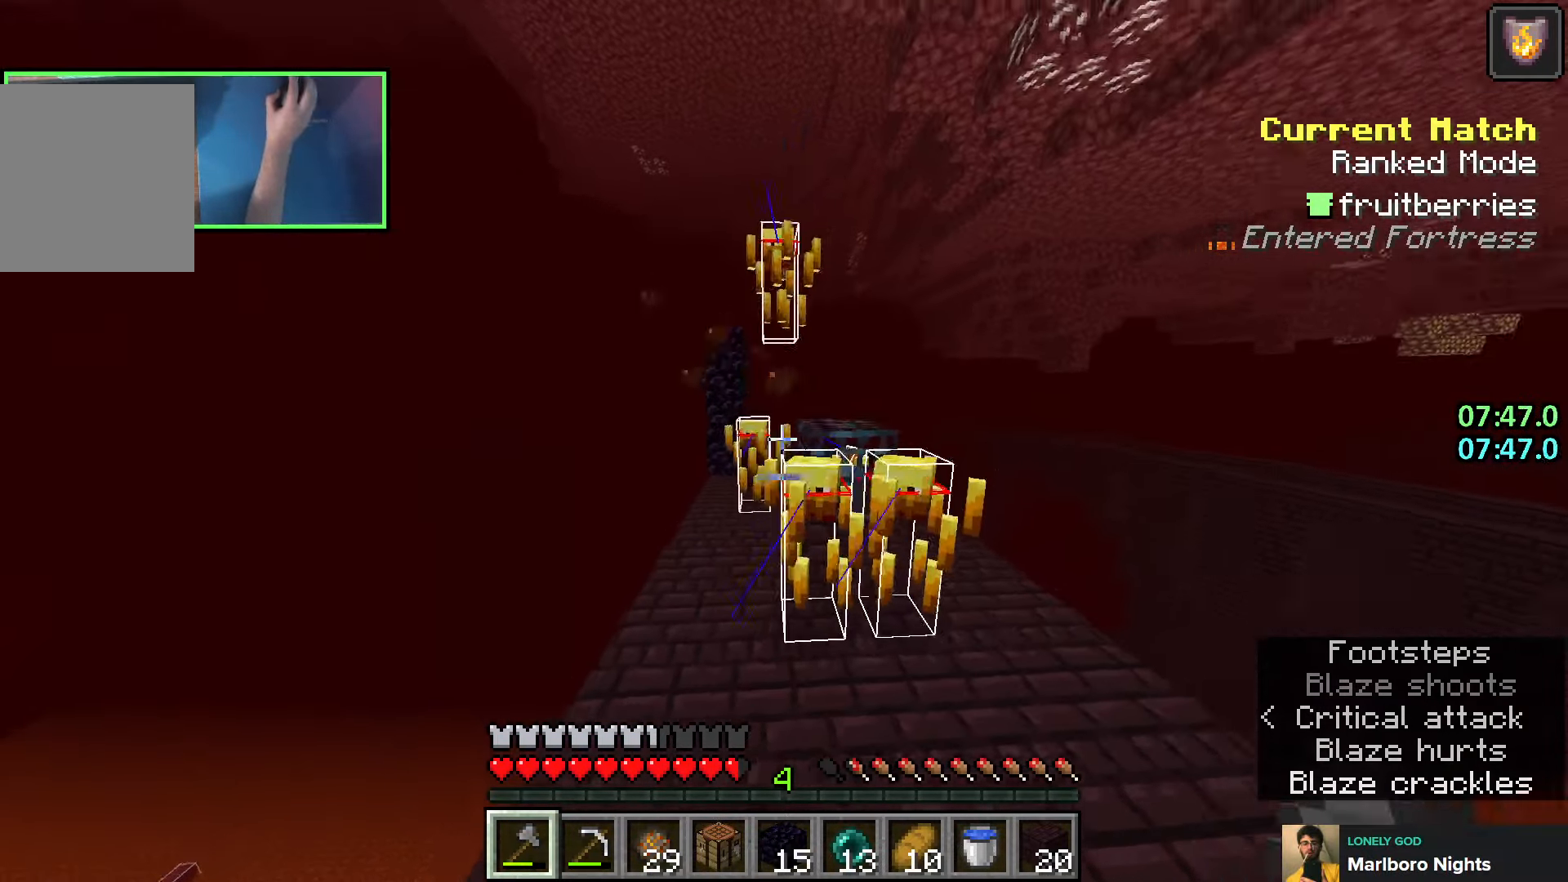
{"keys": [], "events": [[33, "space", "up"], [66, "w", "up"], [250, "a", "up"], [366, "e", "down"], [433, "e", "up"]]}
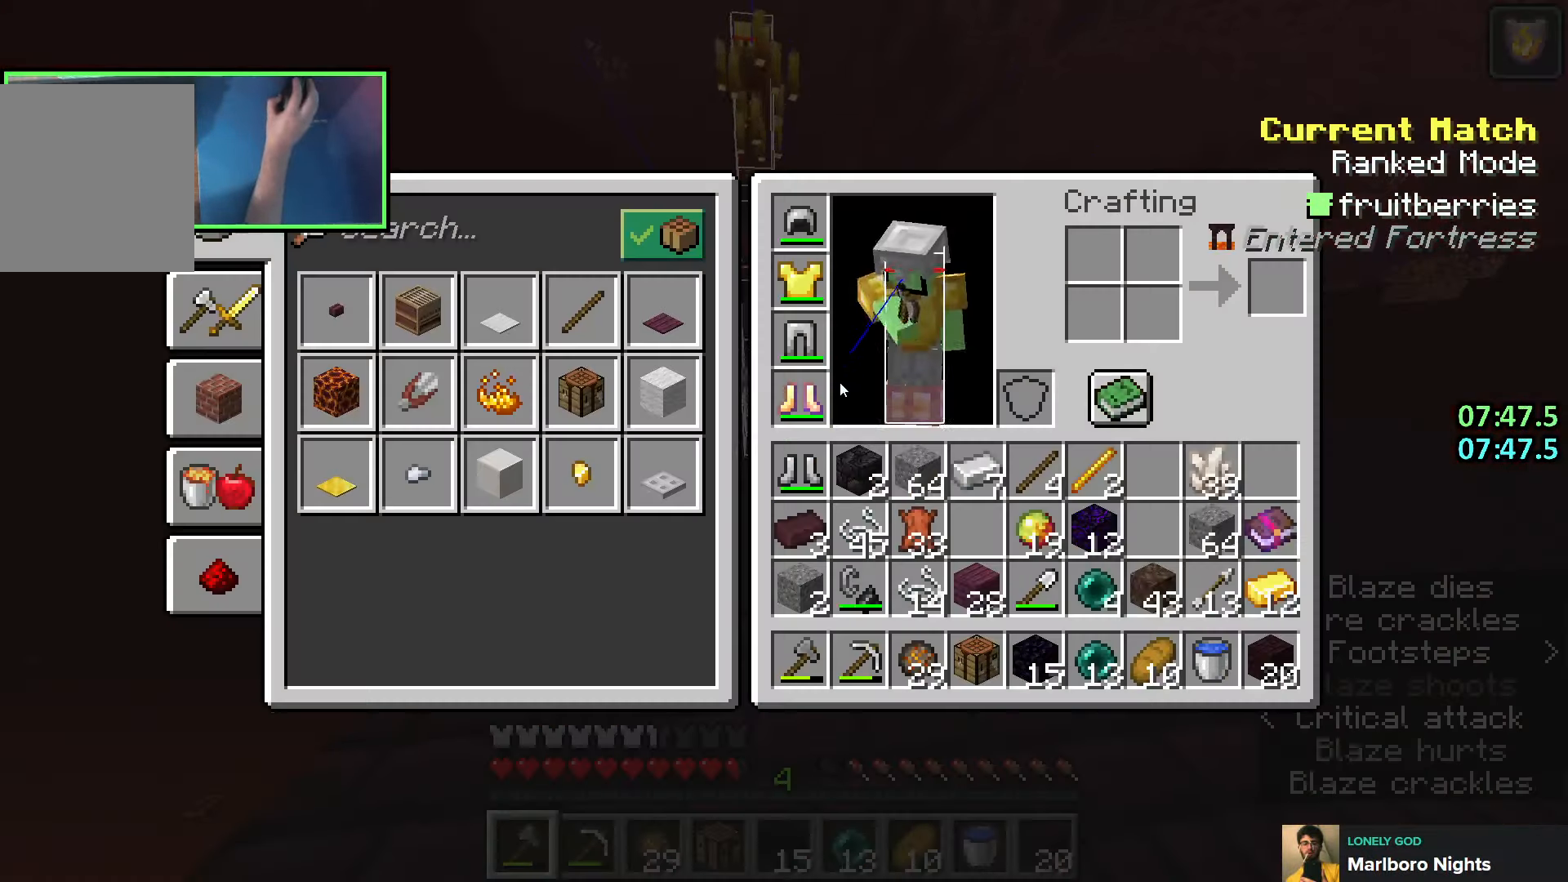
{"keys": [], "events": [[233, "e", "down"], [316, "e", "up"]]}
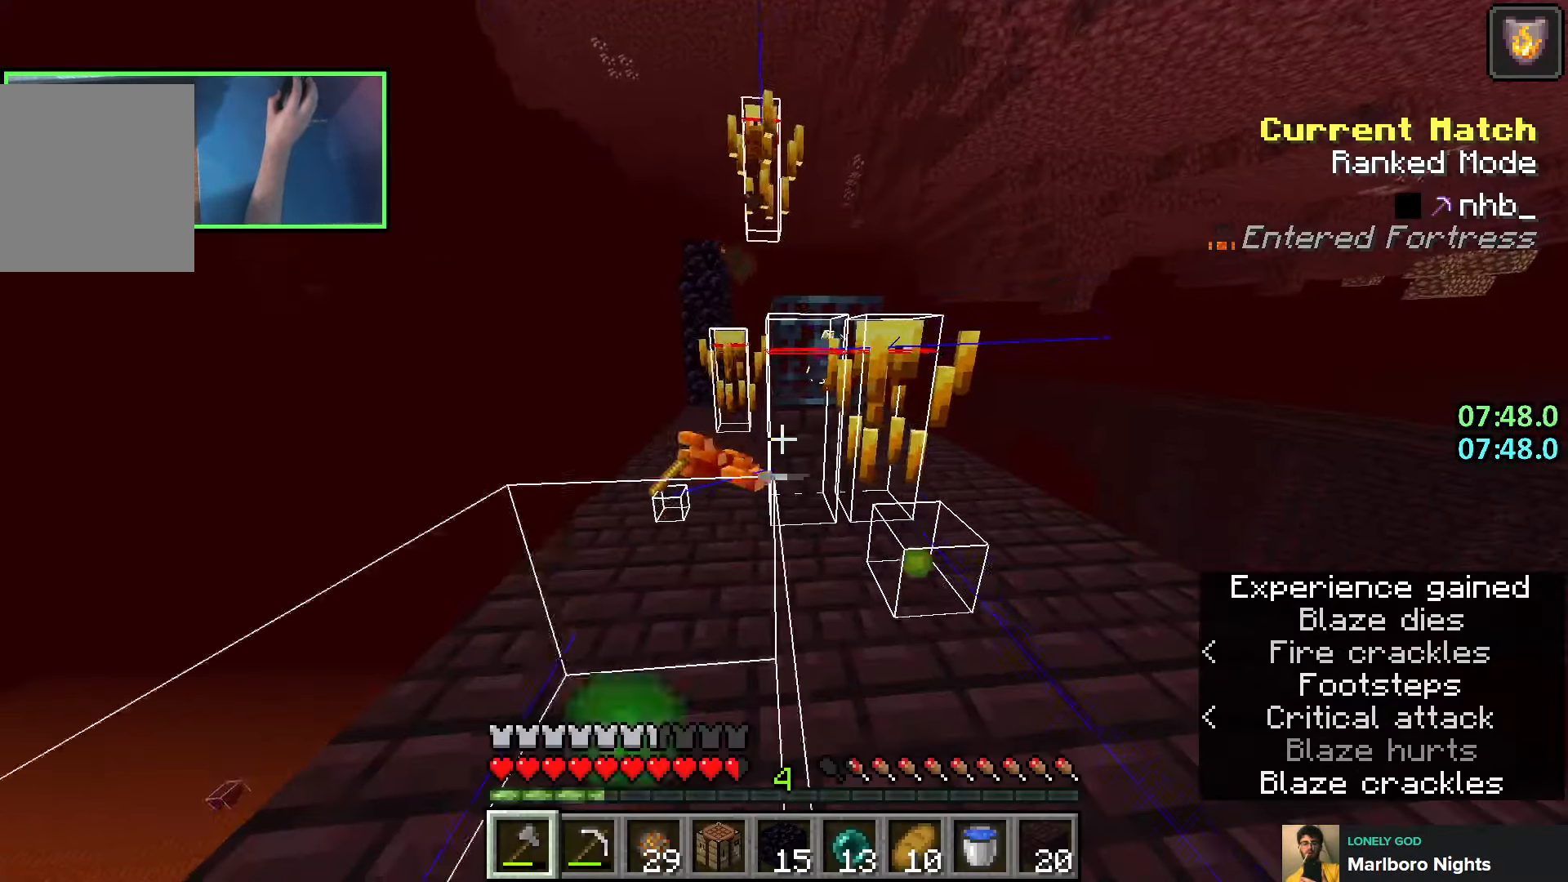
{"keys": ["a"], "events": [[116, "d", "down"], [183, "space", "down"], [400, "space", "up"], [433, "a", "down"], [433, "d", "up"]]}
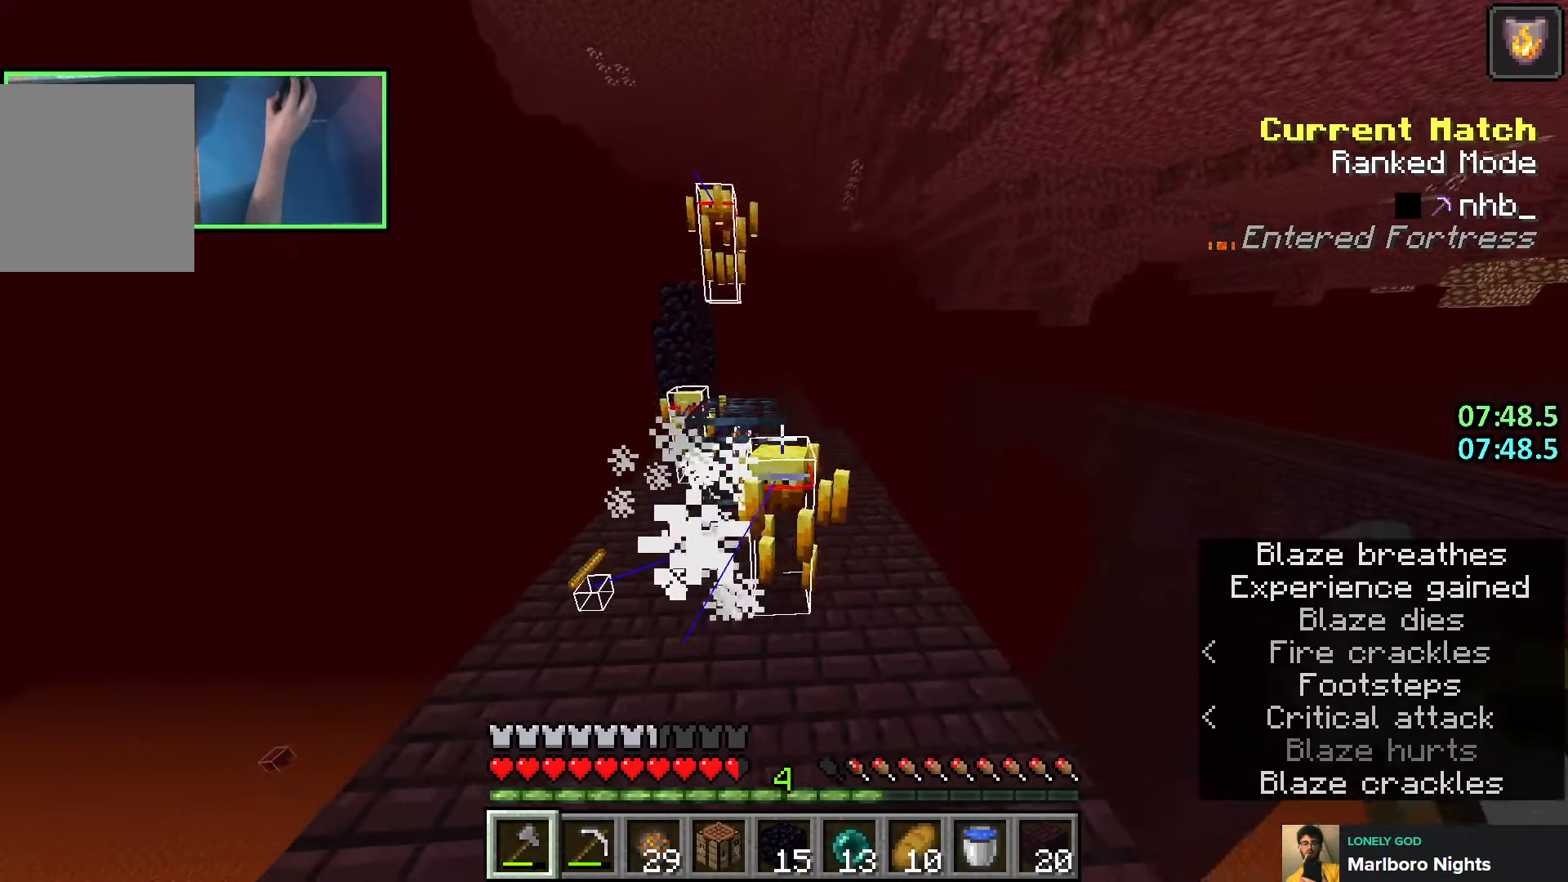
{"keys": ["w"], "events": [[166, "w", "down"], [366, "a", "up"]]}
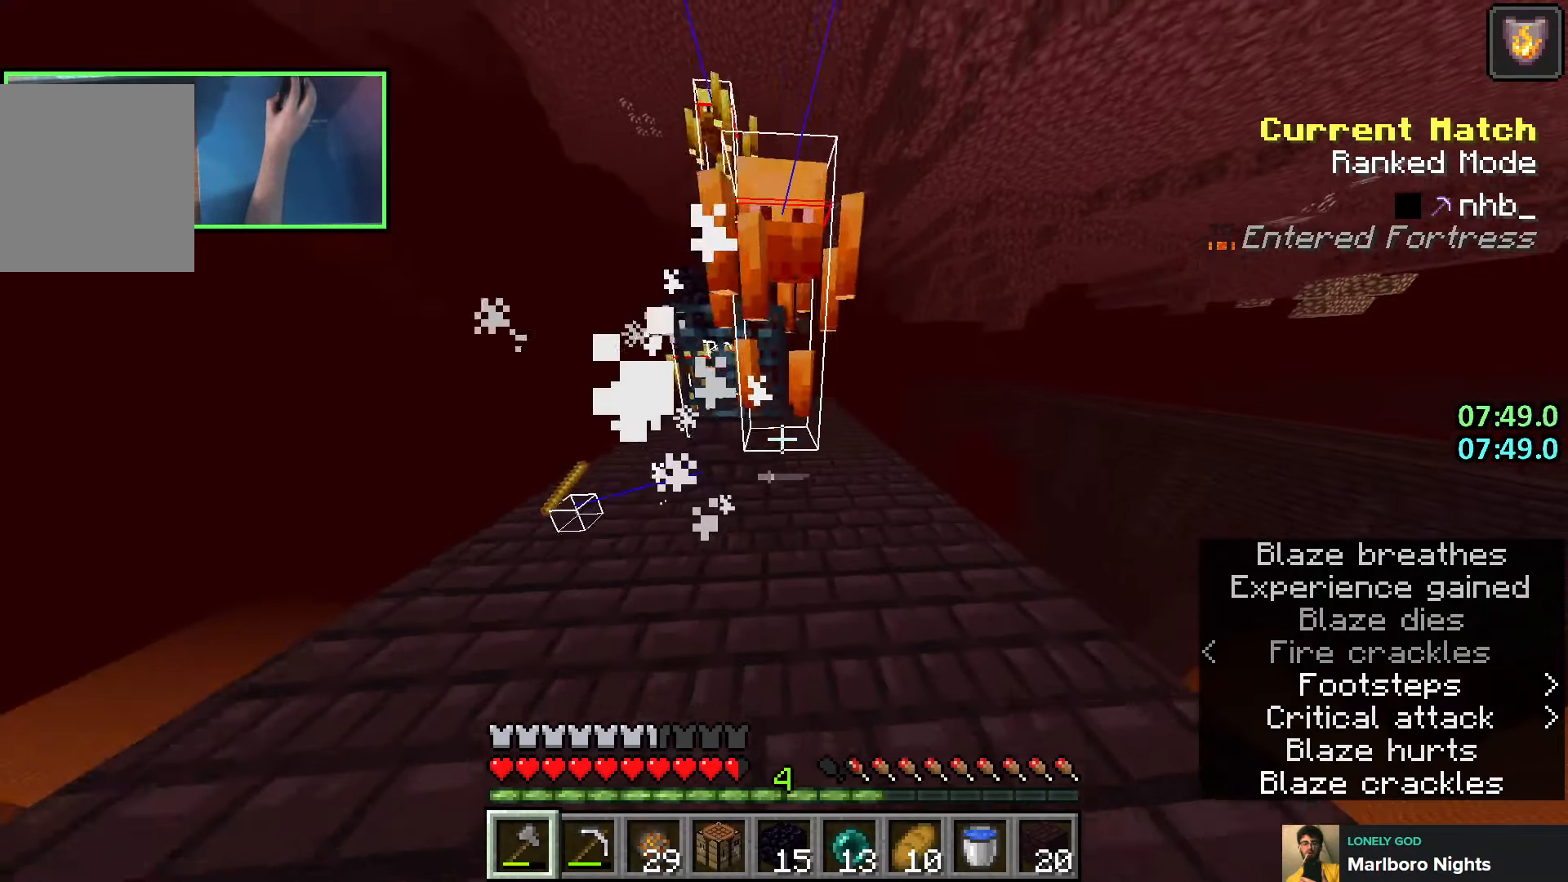
{"keys": [], "events": [[16, "w", "up"], [116, "s", "down"], [483, "s", "up"]]}
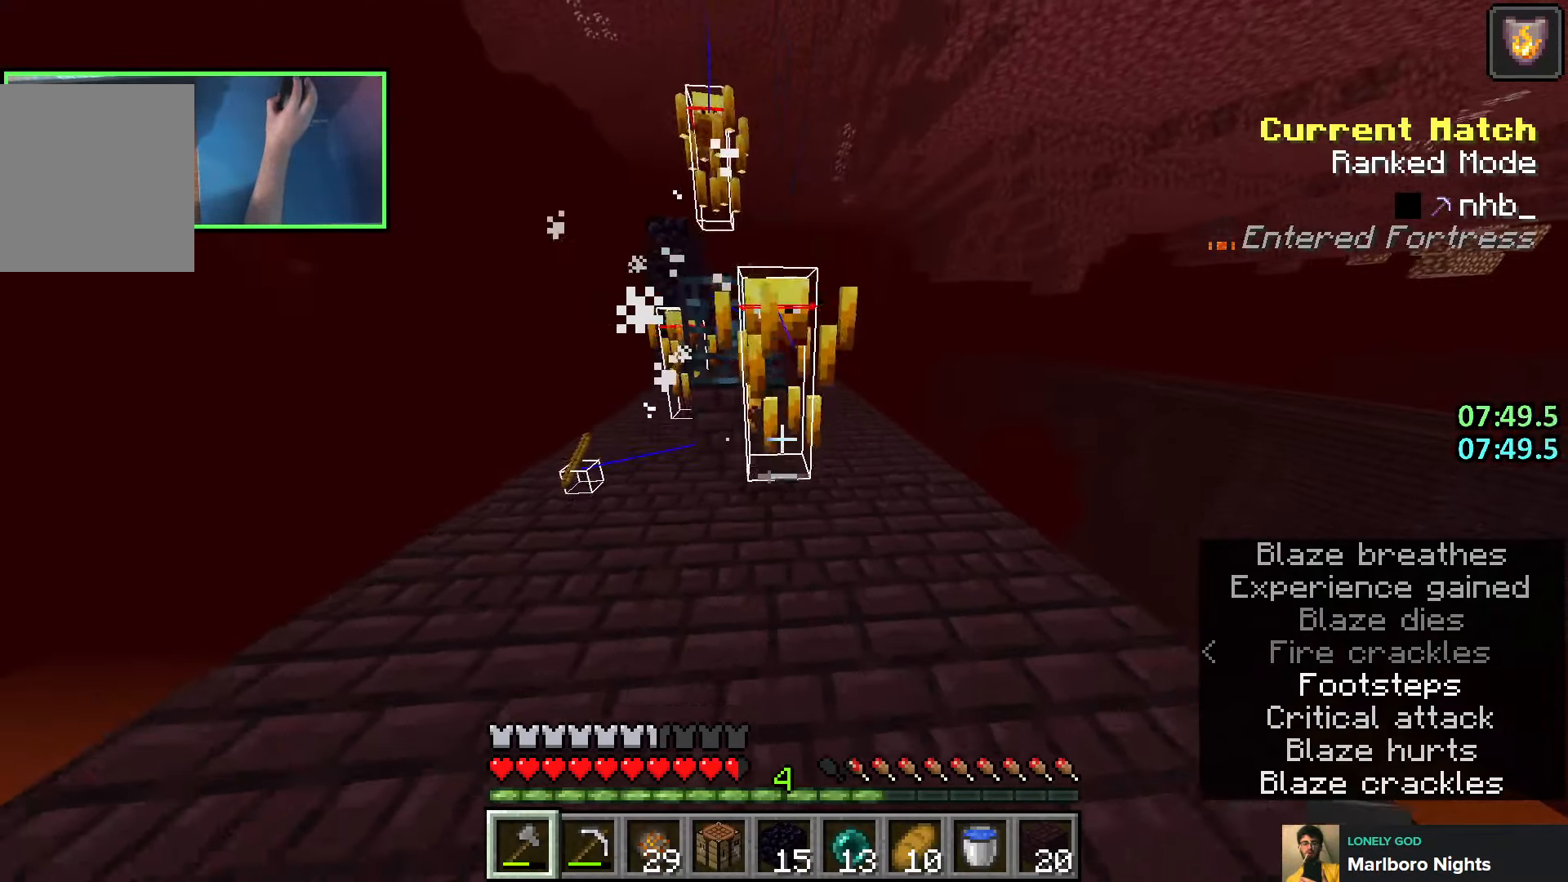
{"keys": ["w"], "events": [[133, "w", "down"]]}
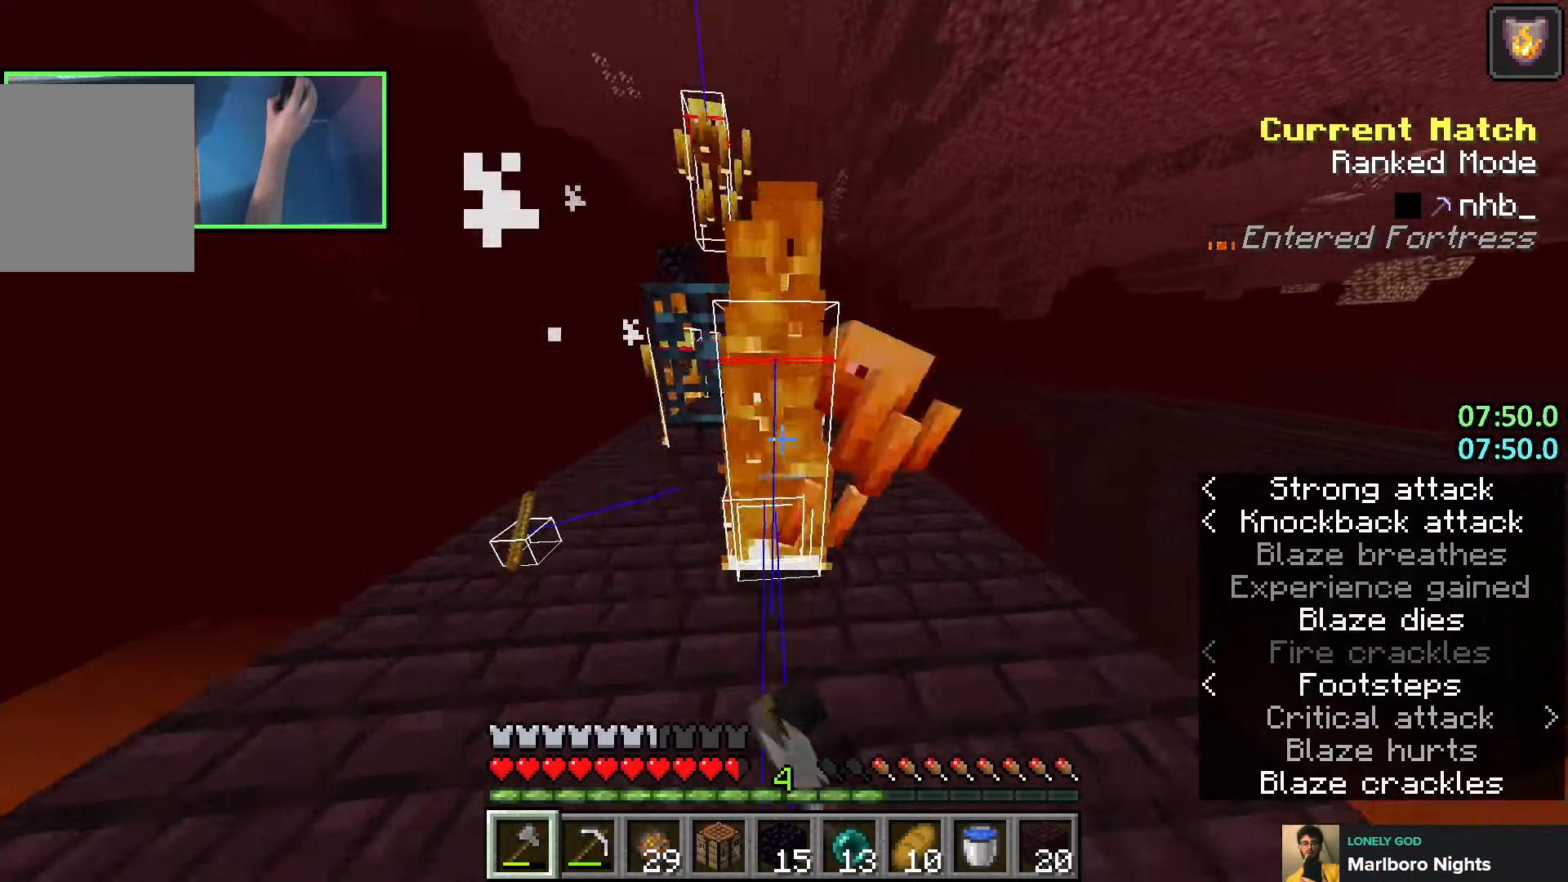
{"keys": ["a"], "events": [[150, "w", "up"], [233, "a", "down"]]}
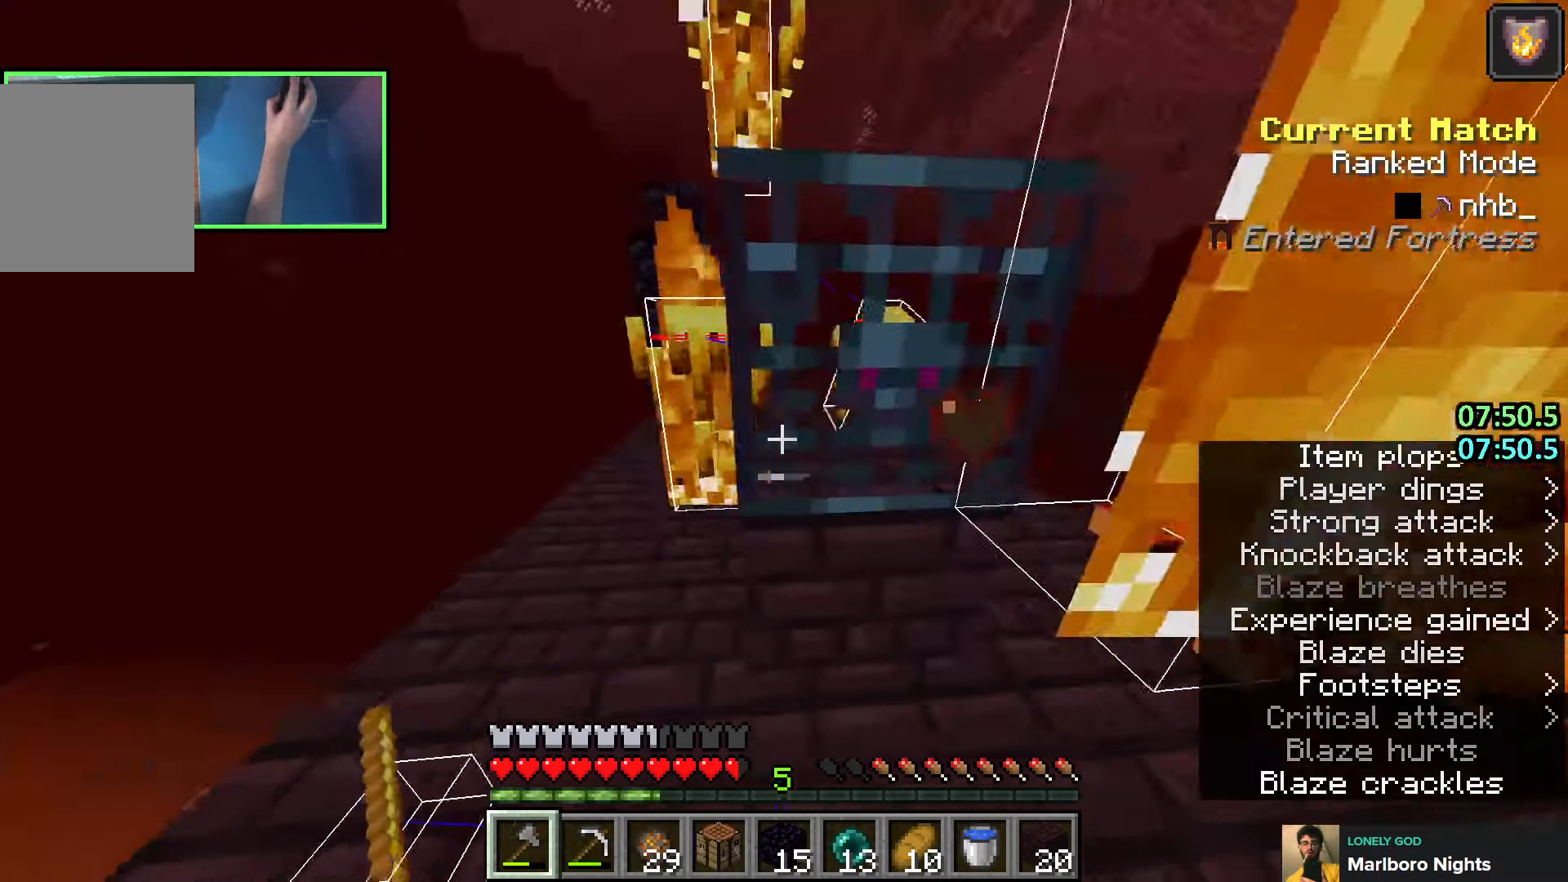
{"keys": ["d", "s"], "events": [[250, "a", "up"], [266, "w", "down"], [300, "d", "down"], [316, "space", "down"], [350, "w", "up"], [450, "space", "up"], [466, "s", "down"]]}
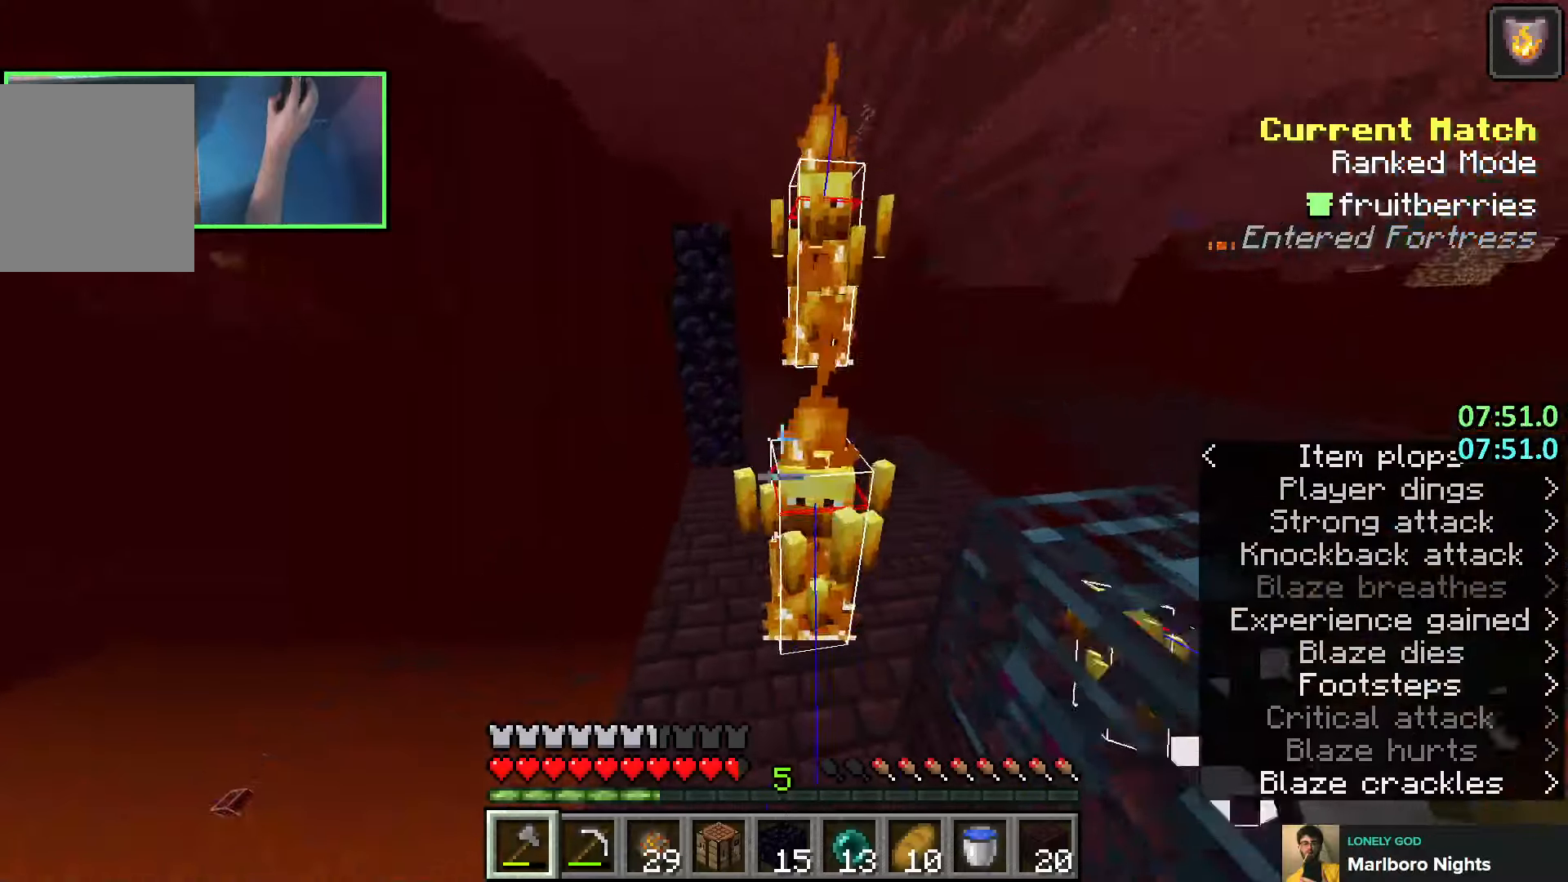
{"keys": ["w"], "events": [[16, "d", "up"], [33, "a", "down"], [266, "s", "up"], [283, "a", "up"], [383, "w", "down"]]}
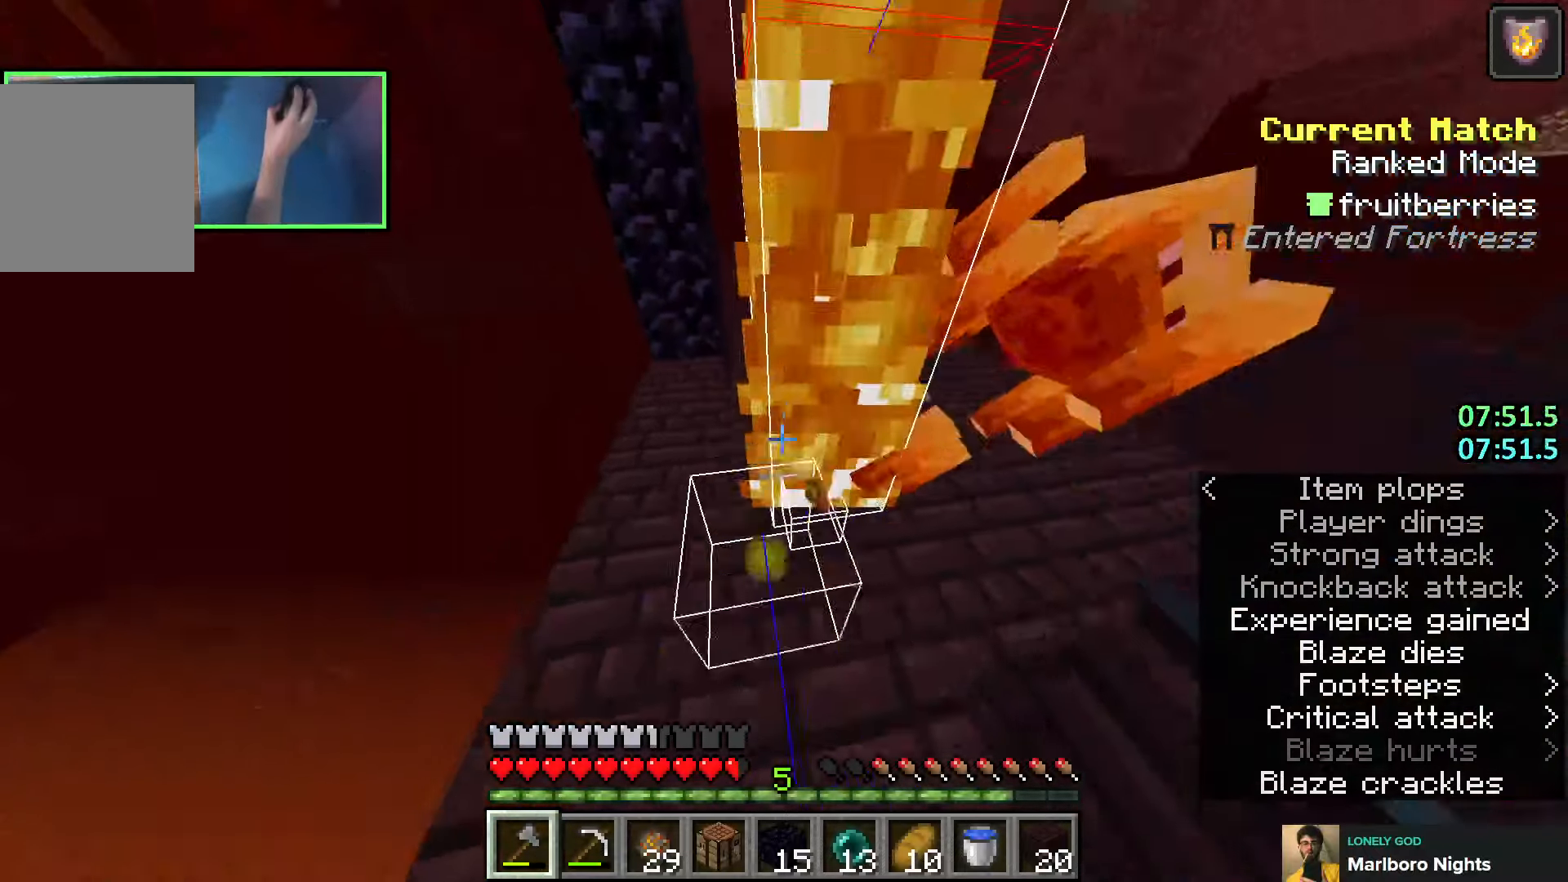
{"keys": [], "events": [[66, "w", "up"]]}
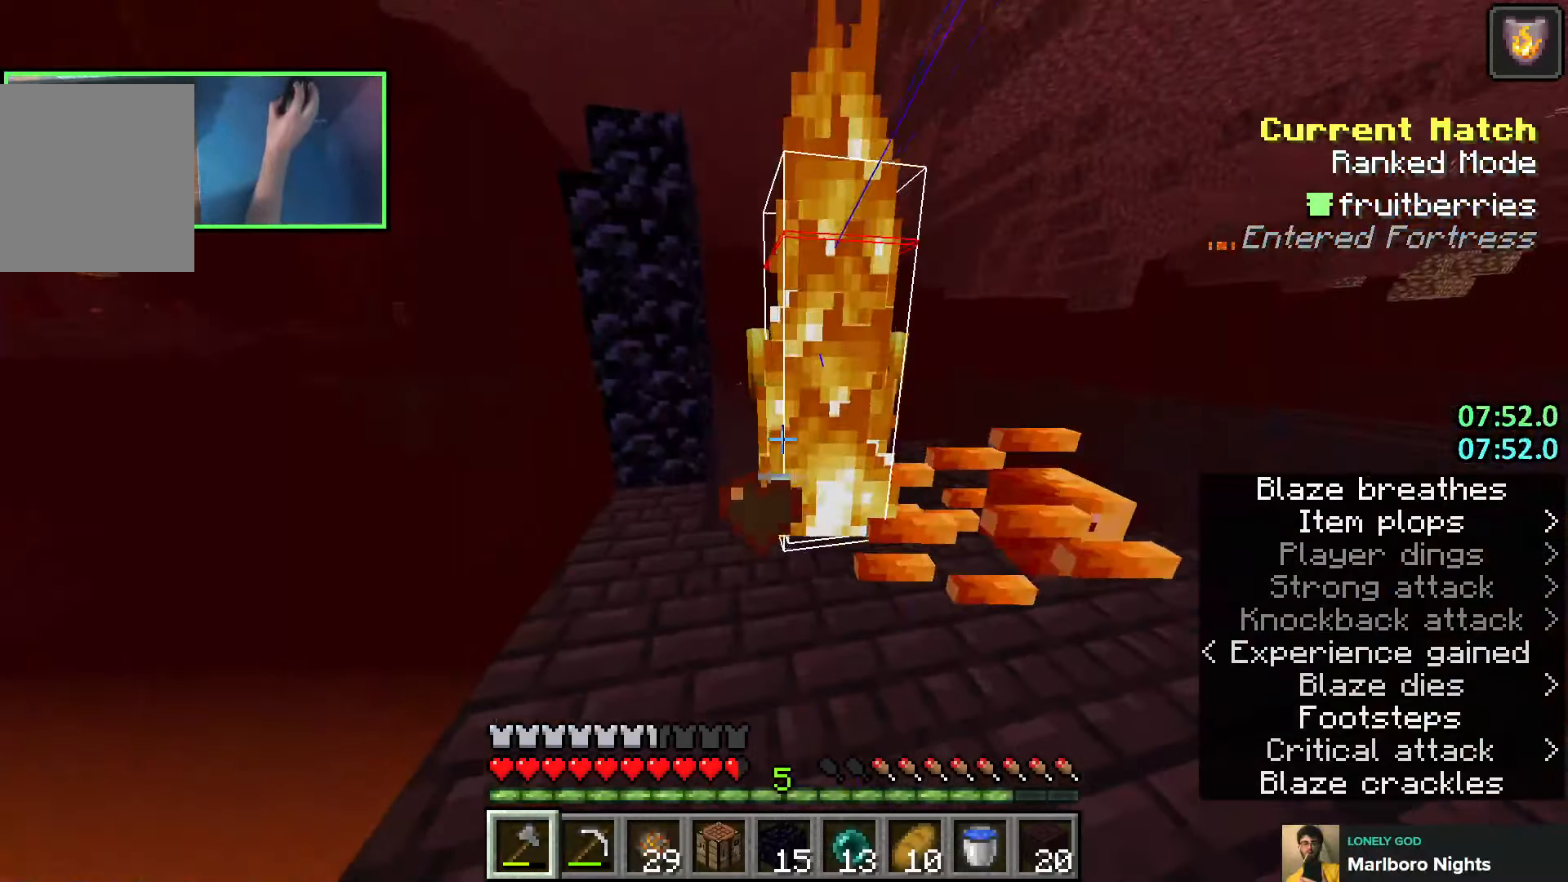
{"keys": [], "events": [[133, "space", "down"], [216, "w", "down"], [233, "d", "down"], [316, "space", "up"], [466, "w", "up"], [483, "d", "up"]]}
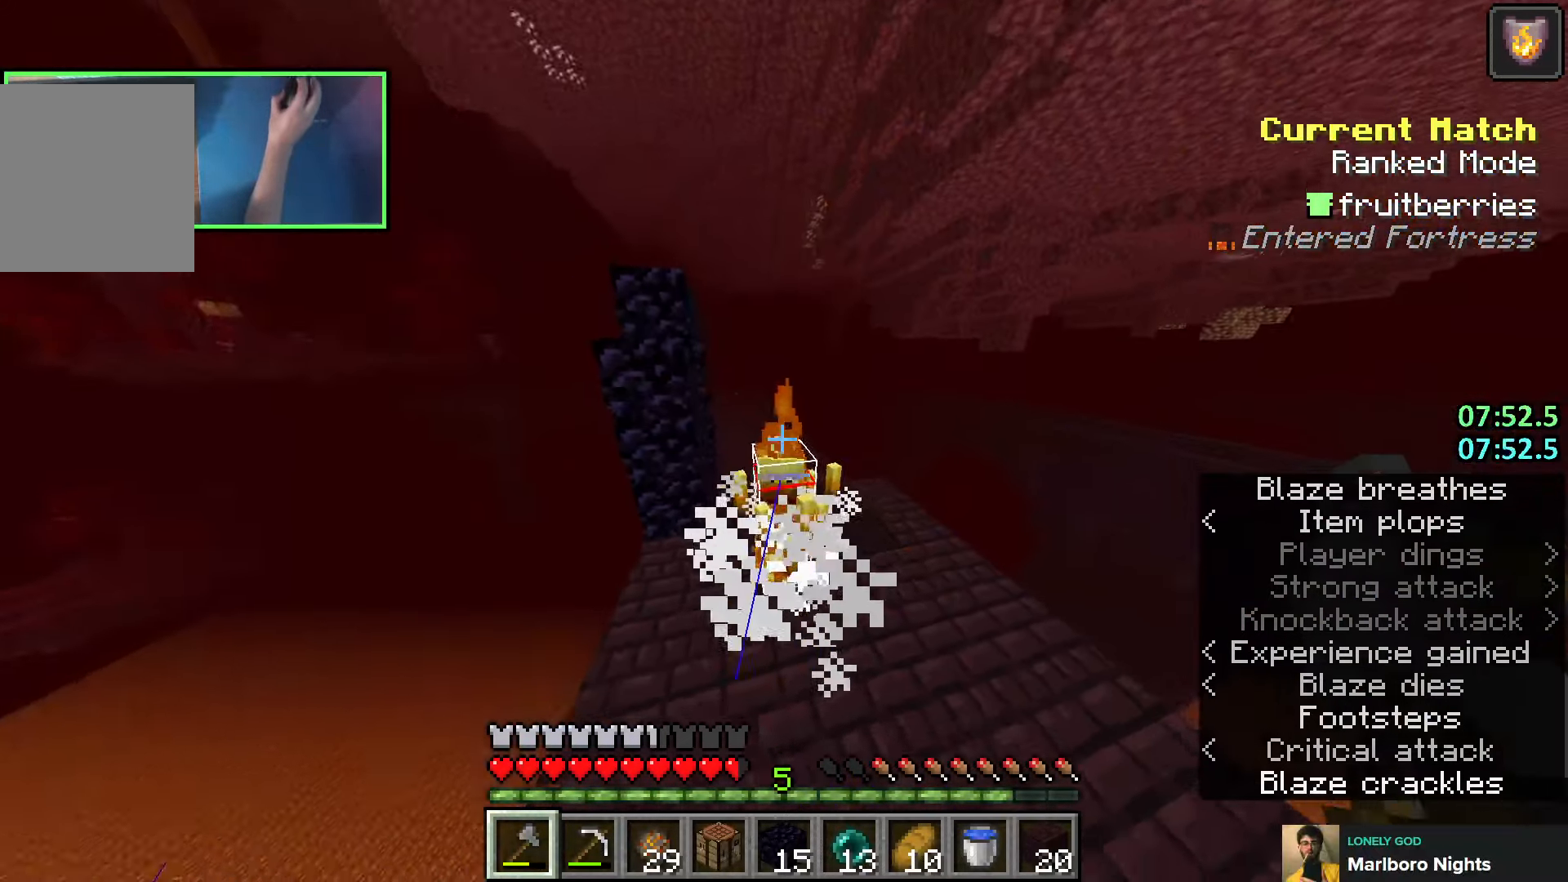
{"keys": ["w"], "events": [[150, "w", "down"], [283, "a", "down"], [366, "a", "up"]]}
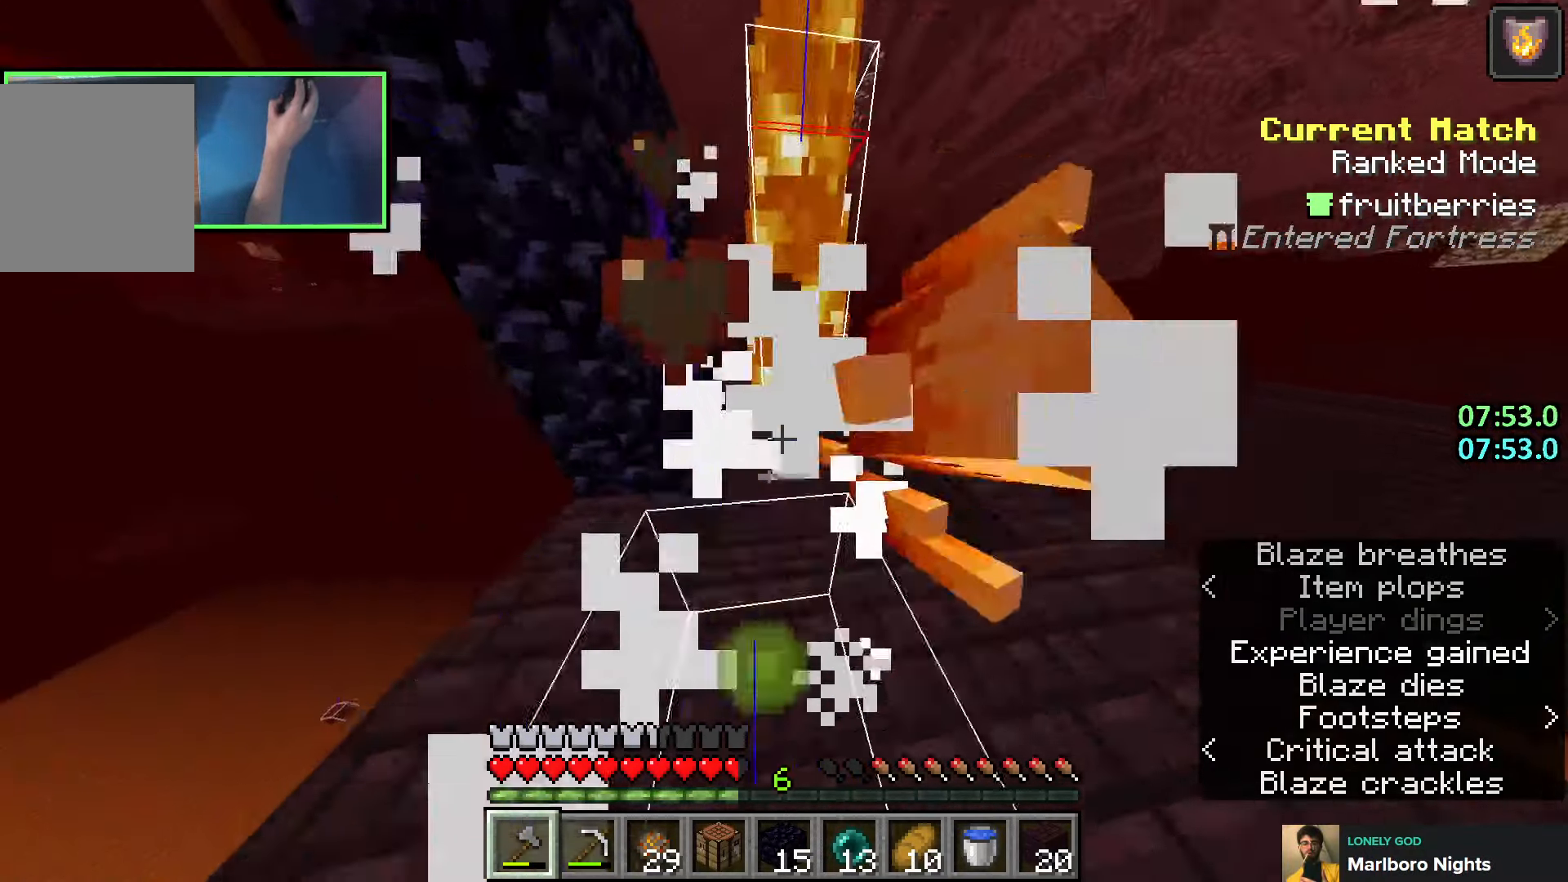
{"keys": ["w"], "events": []}
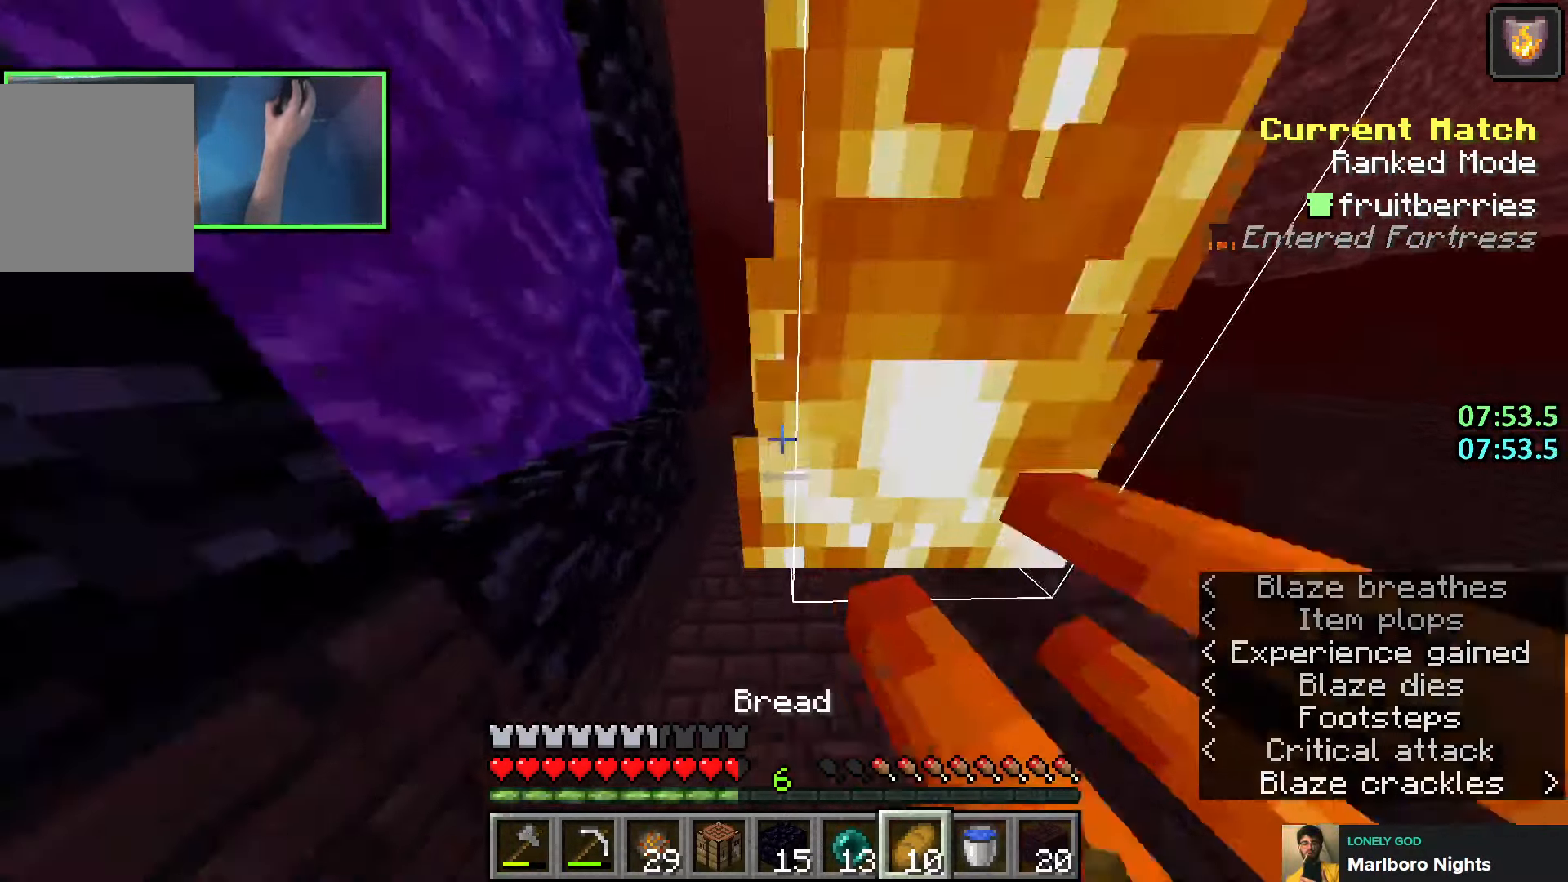
{"keys": ["space", "w"], "events": [[150, "space", "down"], [200, "q", "down"], [283, "q", "up"], [366, "q", "down"], [450, "q", "up"]]}
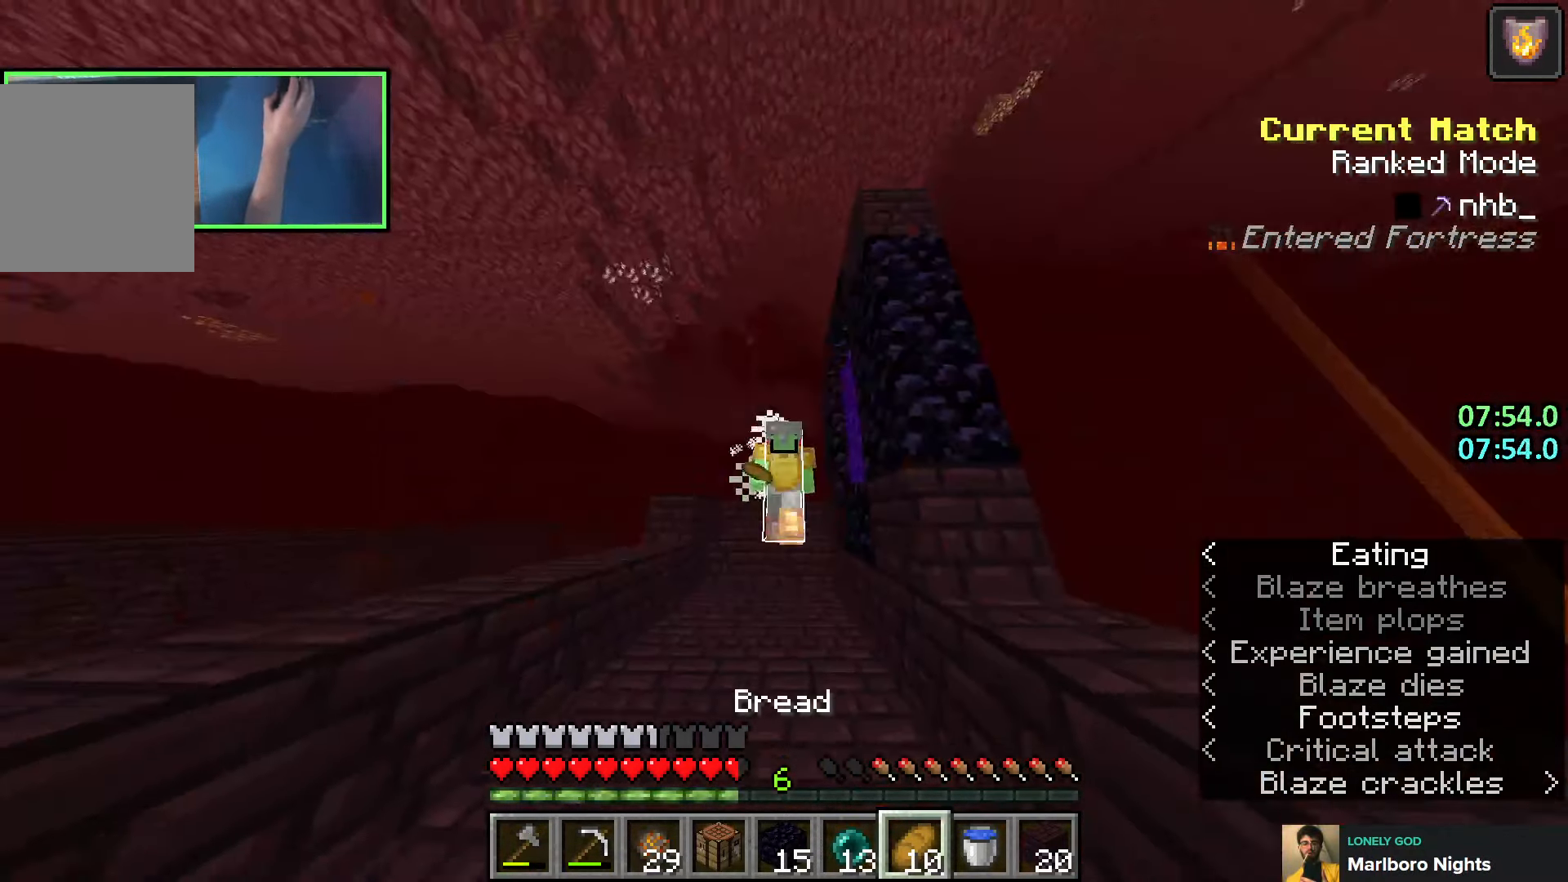
{"keys": ["space", "w"], "events": [[33, "q", "down"], [133, "q", "up"]]}
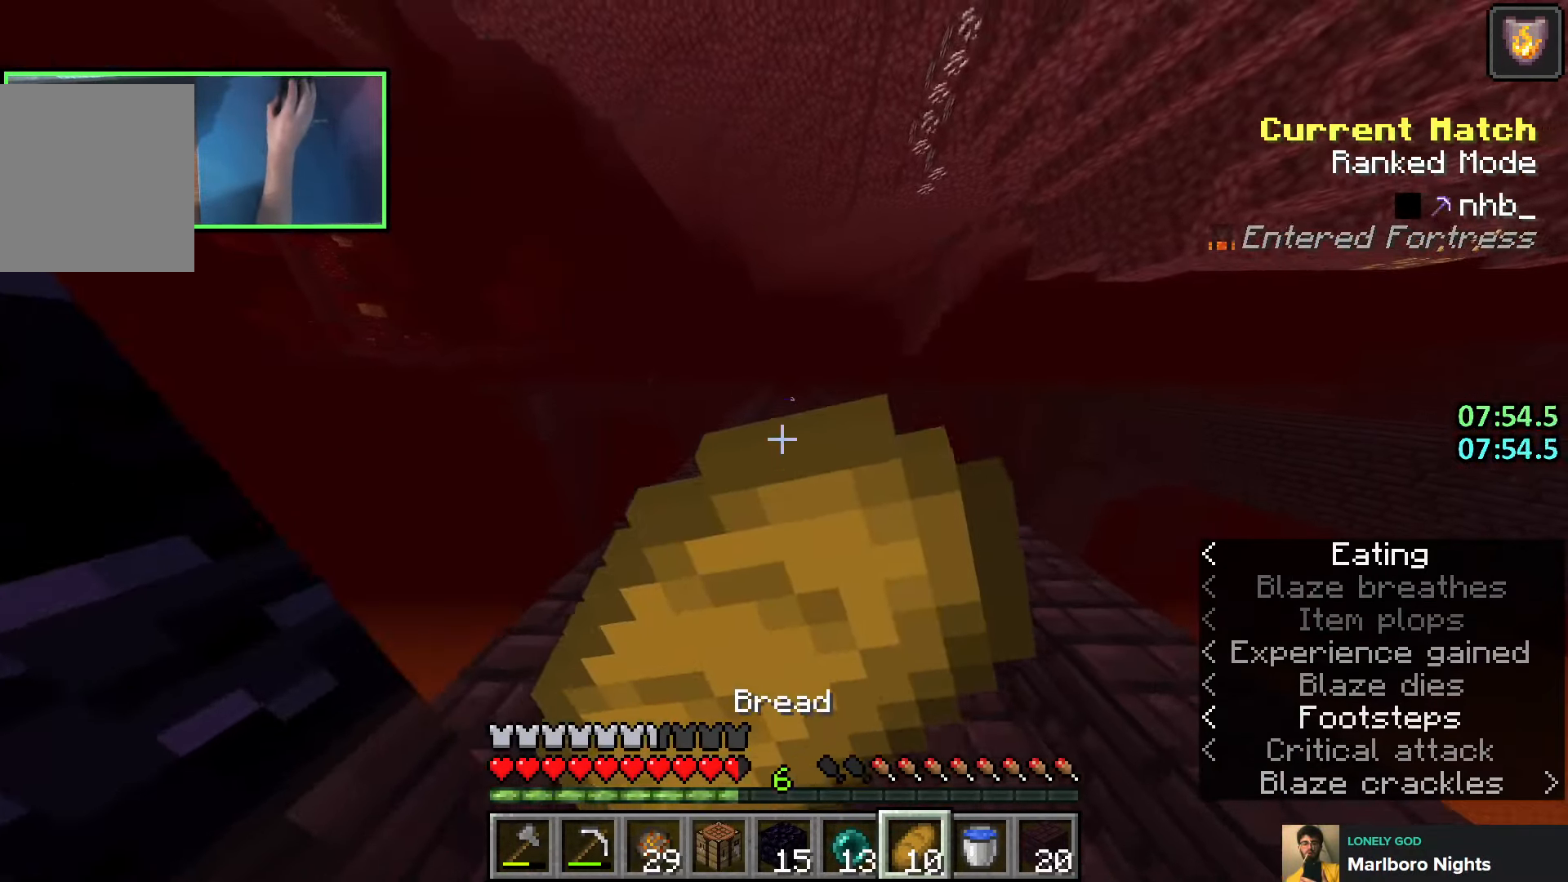
{"keys": [], "events": [[133, "space", "up"], [300, "w", "up"]]}
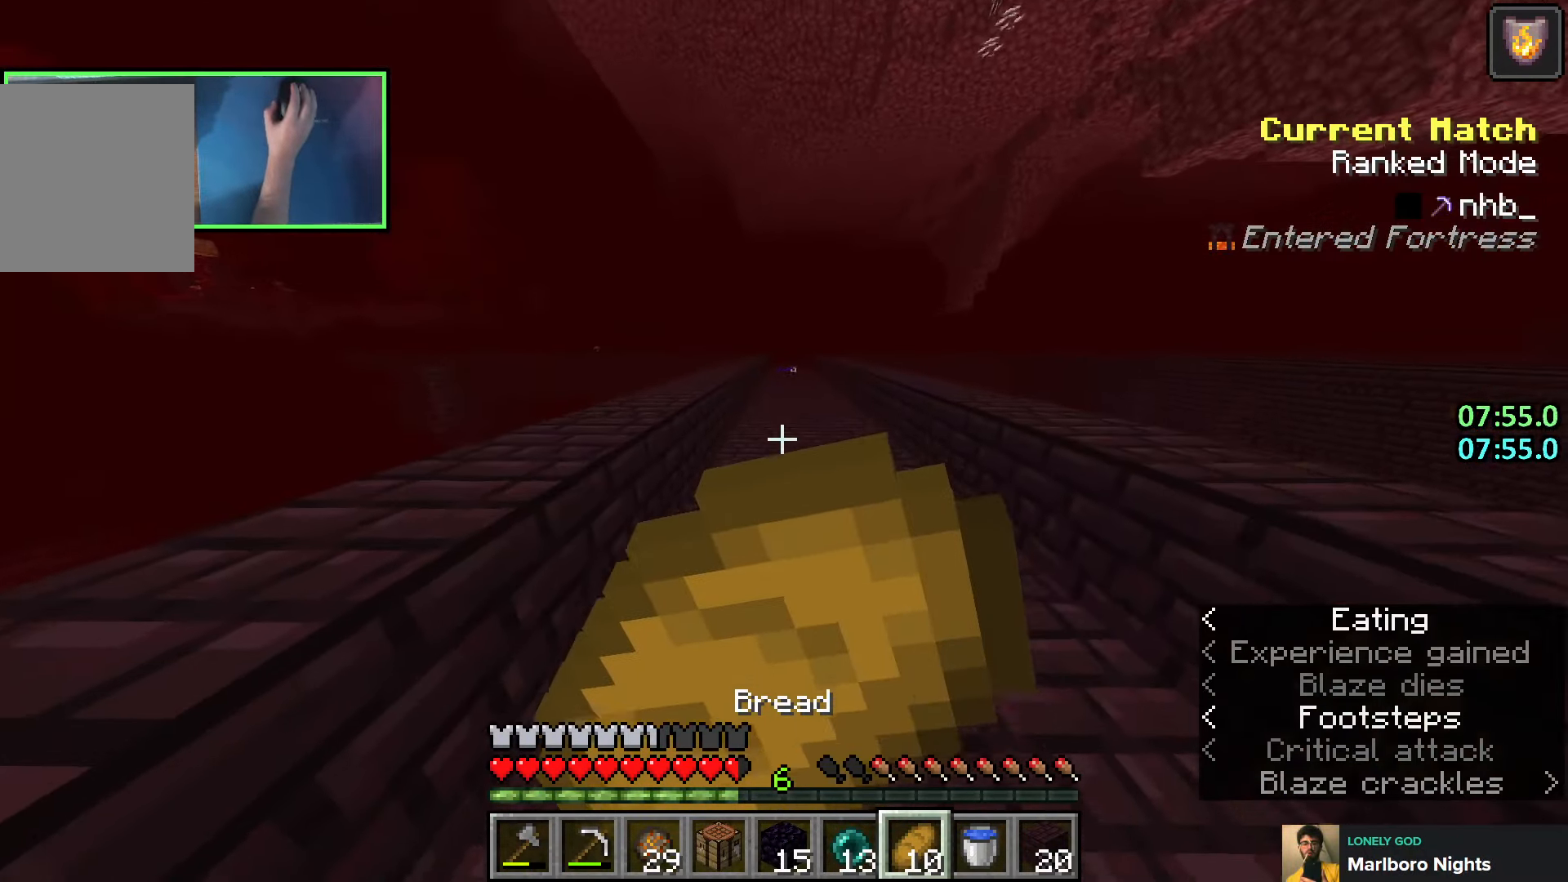
{"keys": [], "events": [[66, "e", "down"], [150, "e", "up"]]}
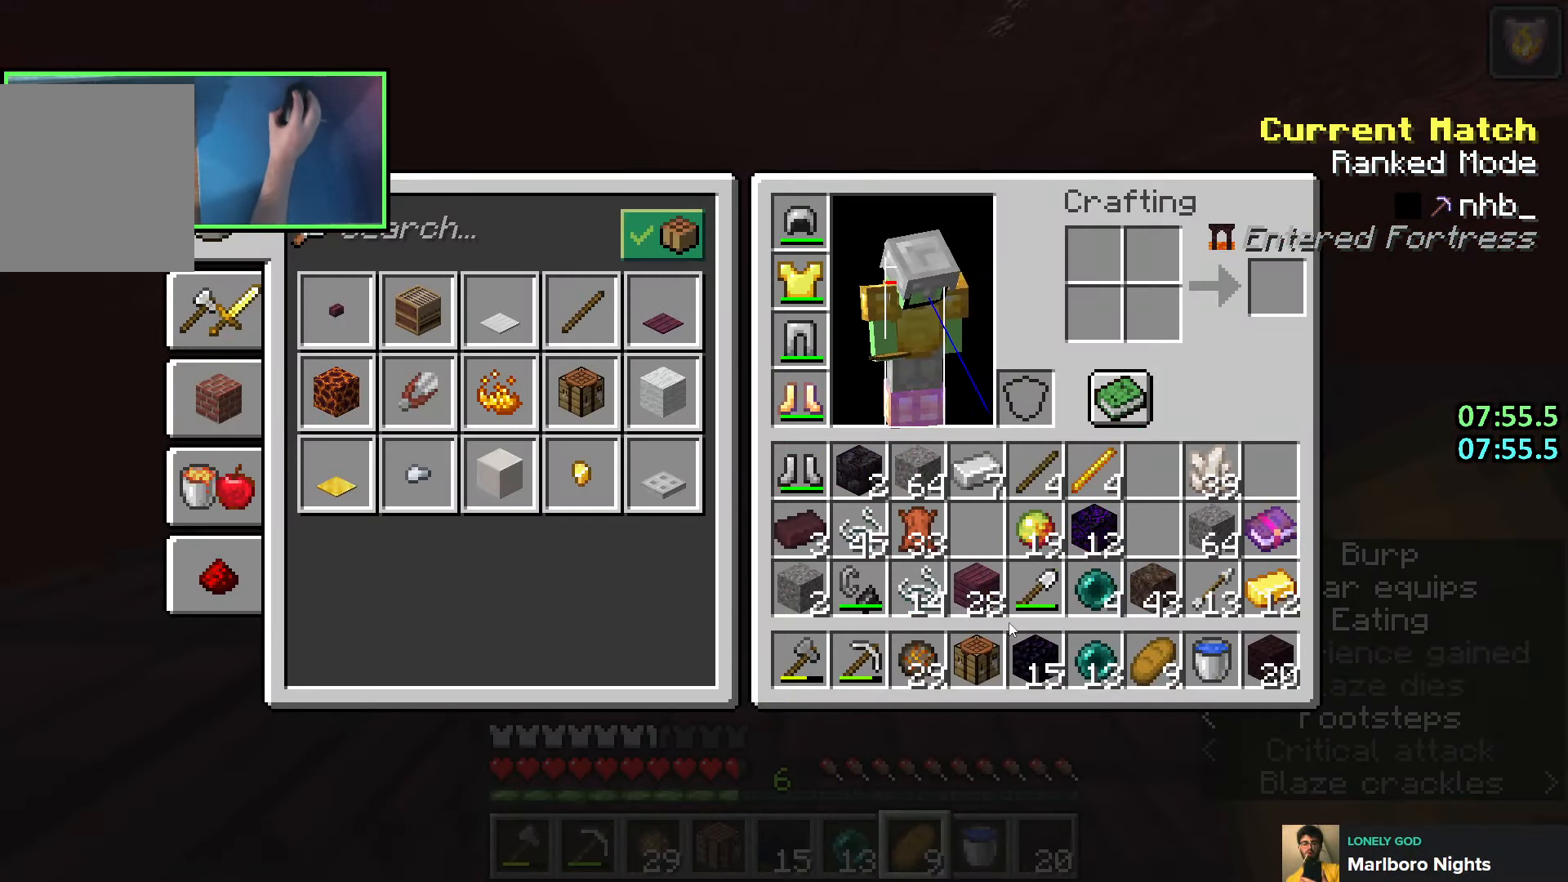
{"keys": [], "events": []}
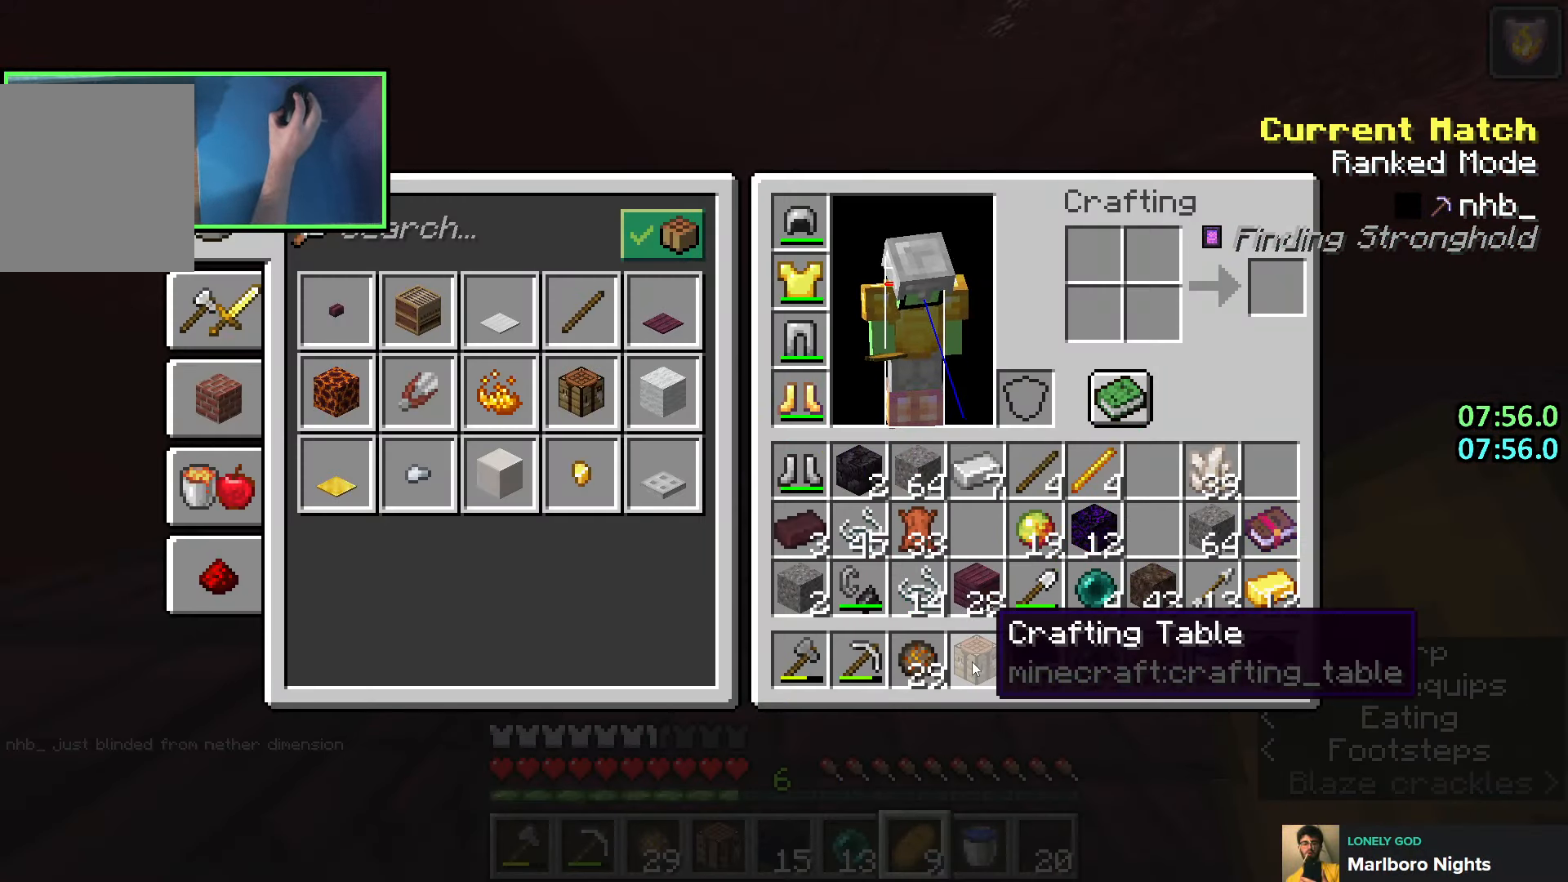
{"keys": [], "events": []}
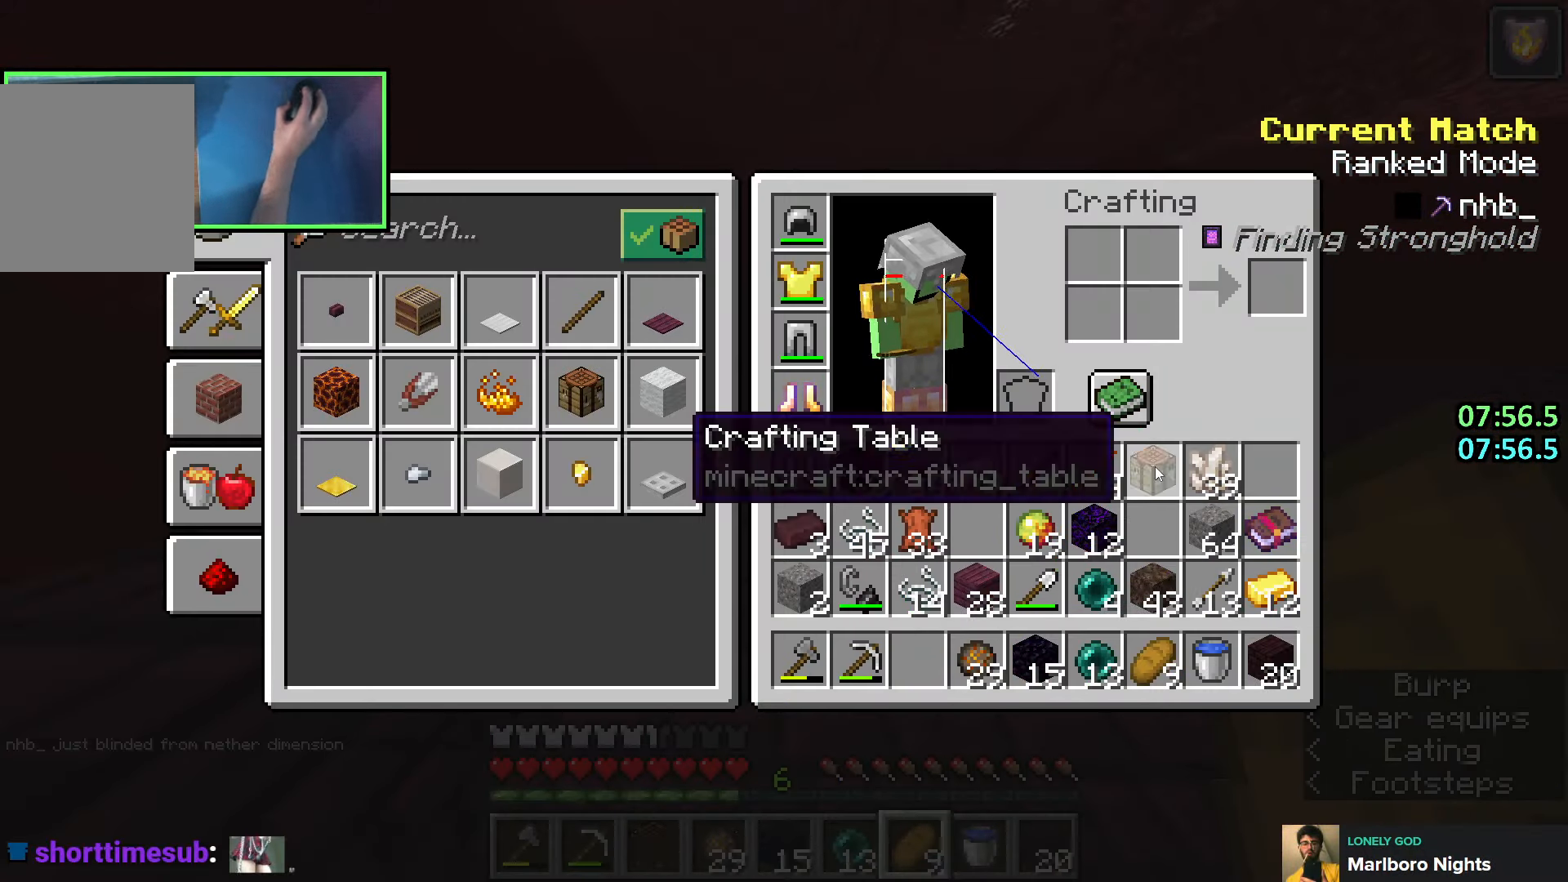
{"keys": [], "events": []}